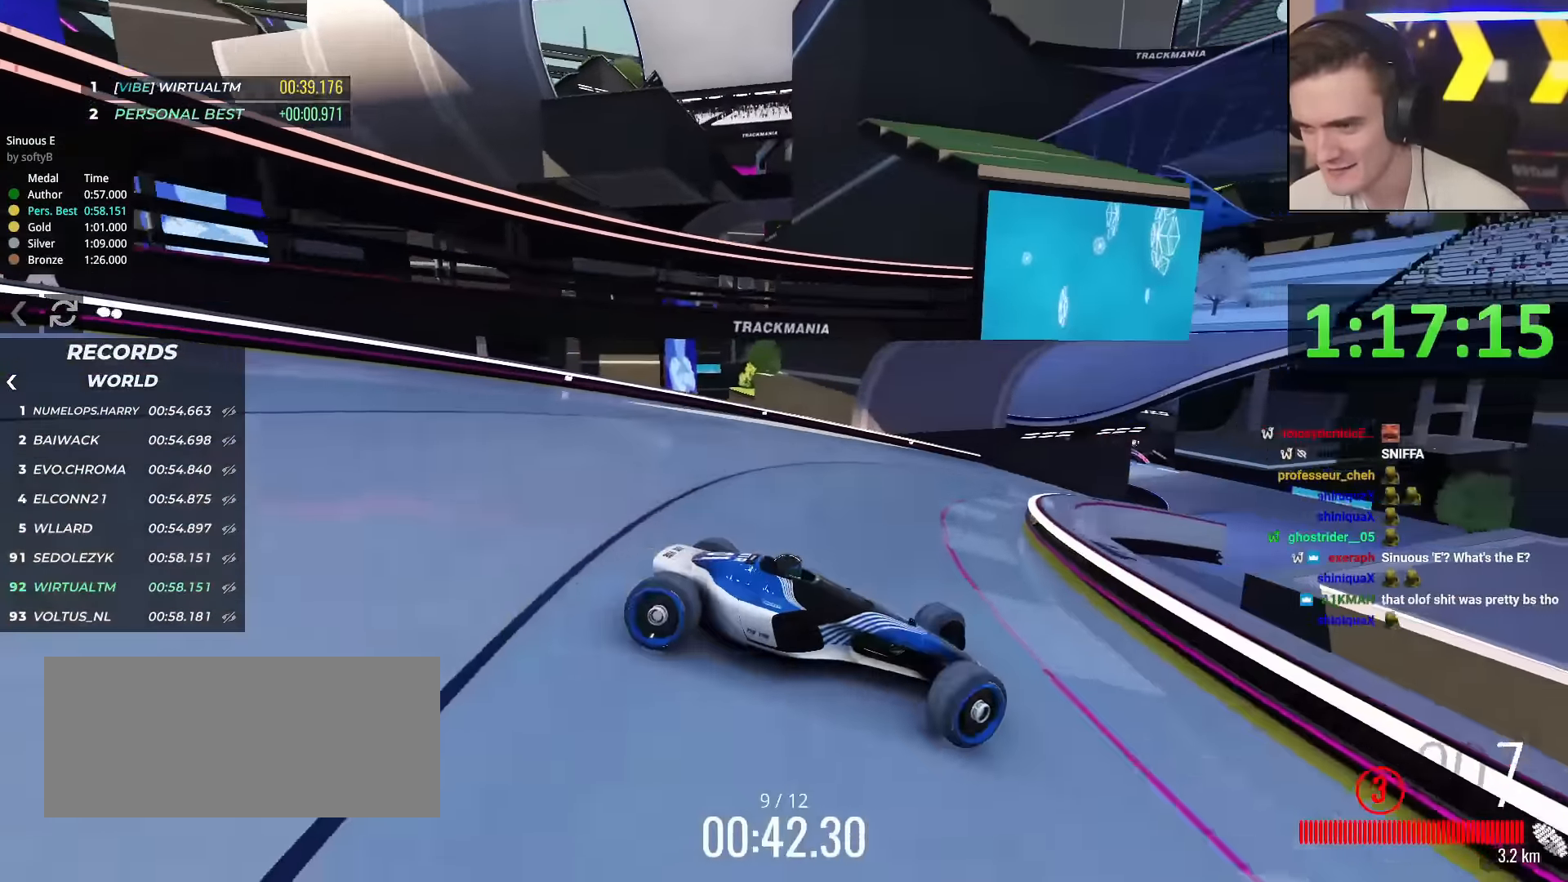
Gameplay with keyboard; each line is a JSON object with the keys held at the frame after it. "events" lists presses ("down") and releases ("up") of "brake", "down", "left", "right" and "up" between this image and that frame as [ms after this image, input, new state], when the widget could be followed in between. No other keys are recorded. Mouse input is not recorded. Key names are as the overlay labels them; some are game actions (e.g. jump) rather than physical keys.
{"keys": ["left", "up"], "events": []}
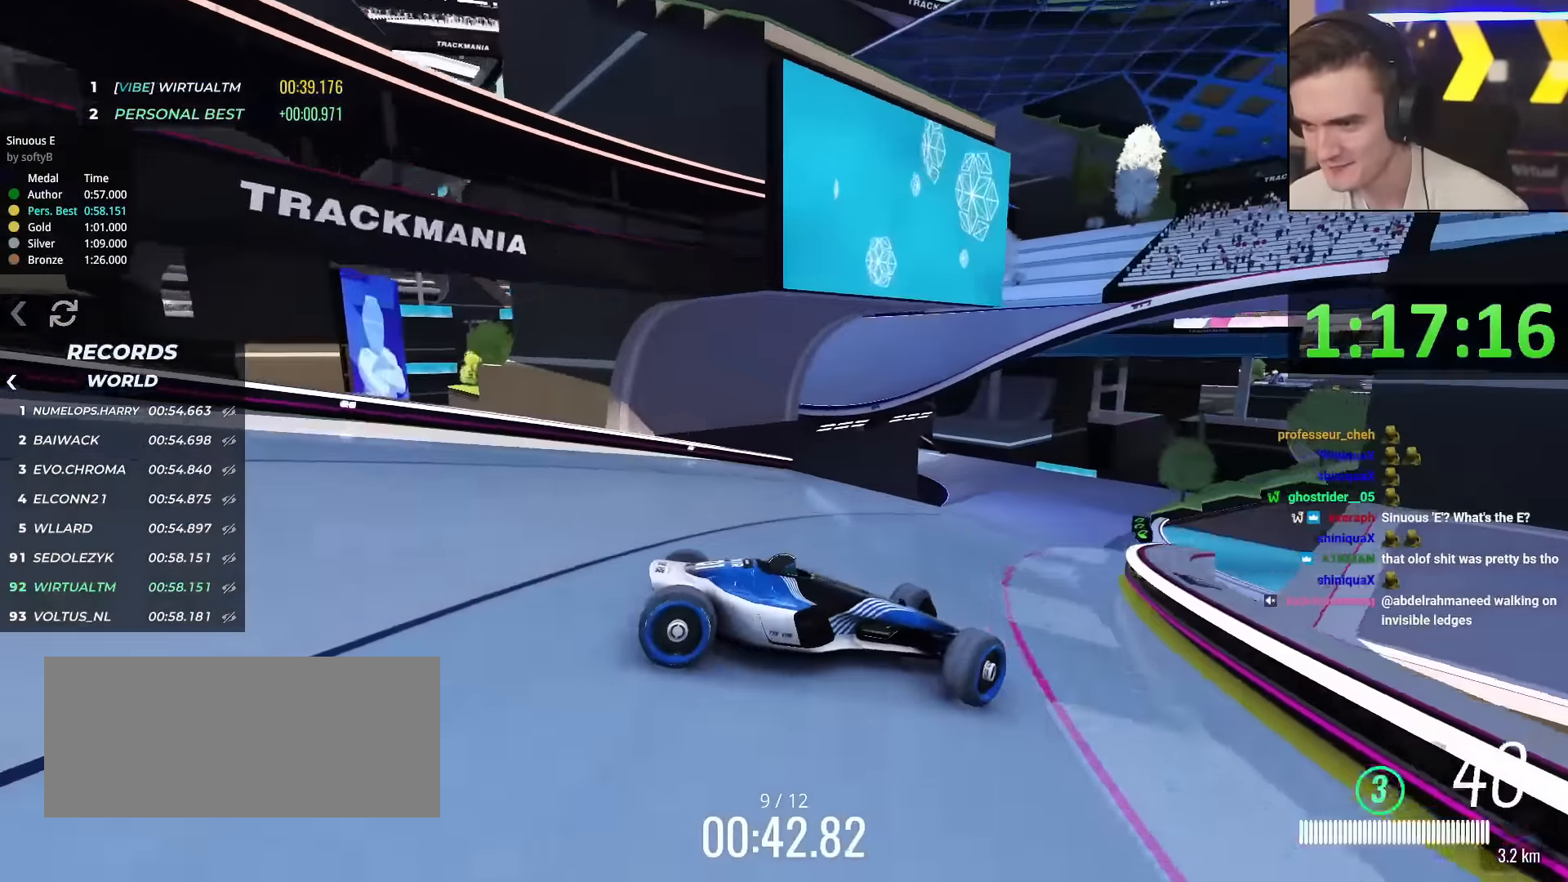
{"keys": ["left", "up"], "events": [[384, "up", "up"], [484, "up", "down"]]}
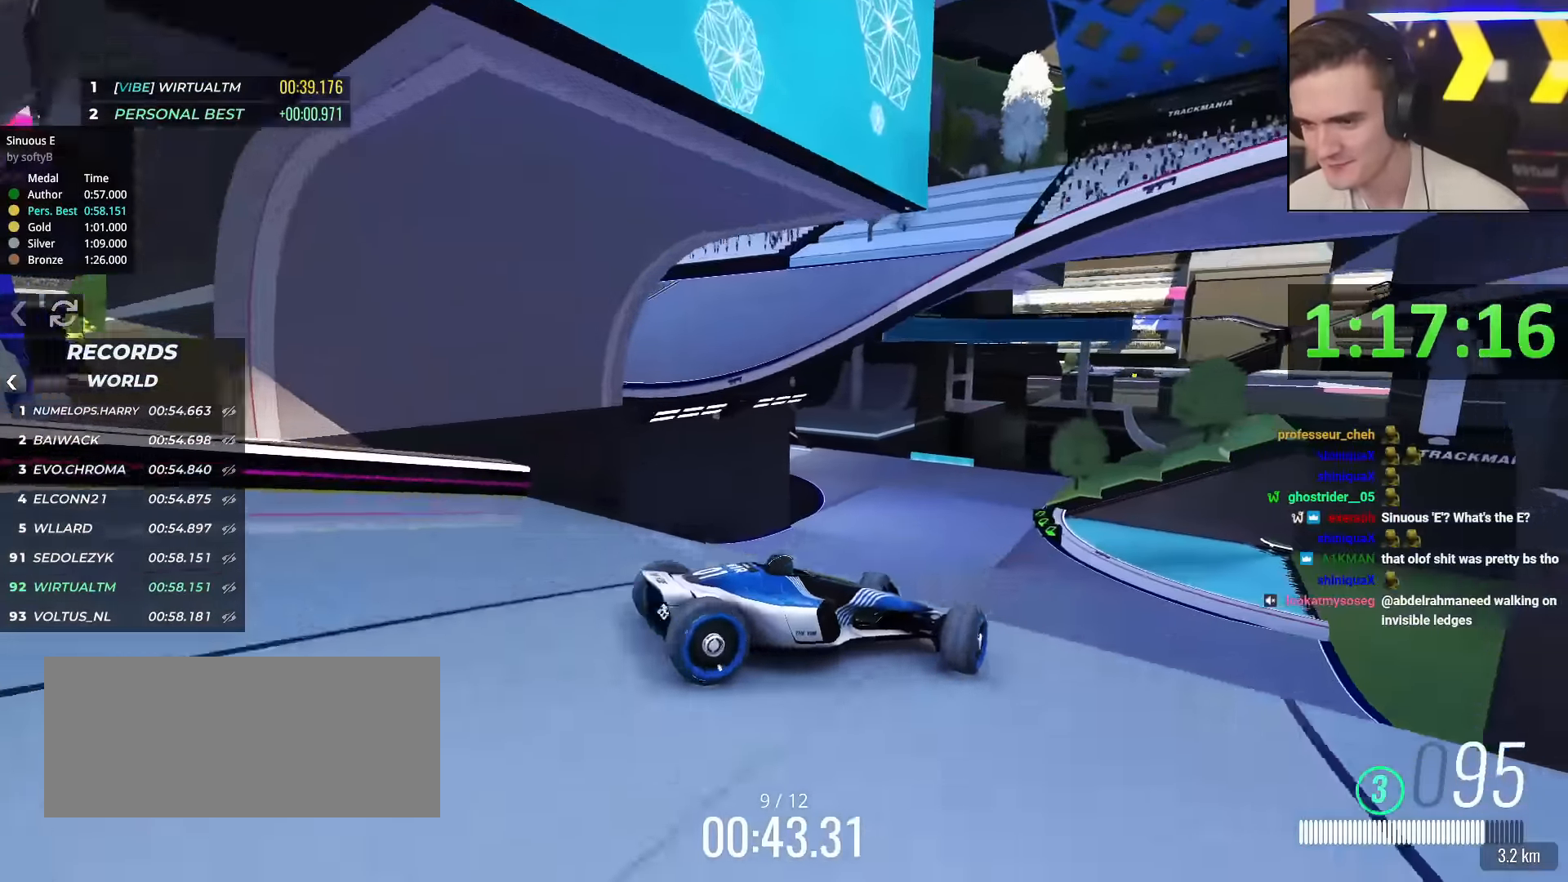
{"keys": ["left", "up"], "events": []}
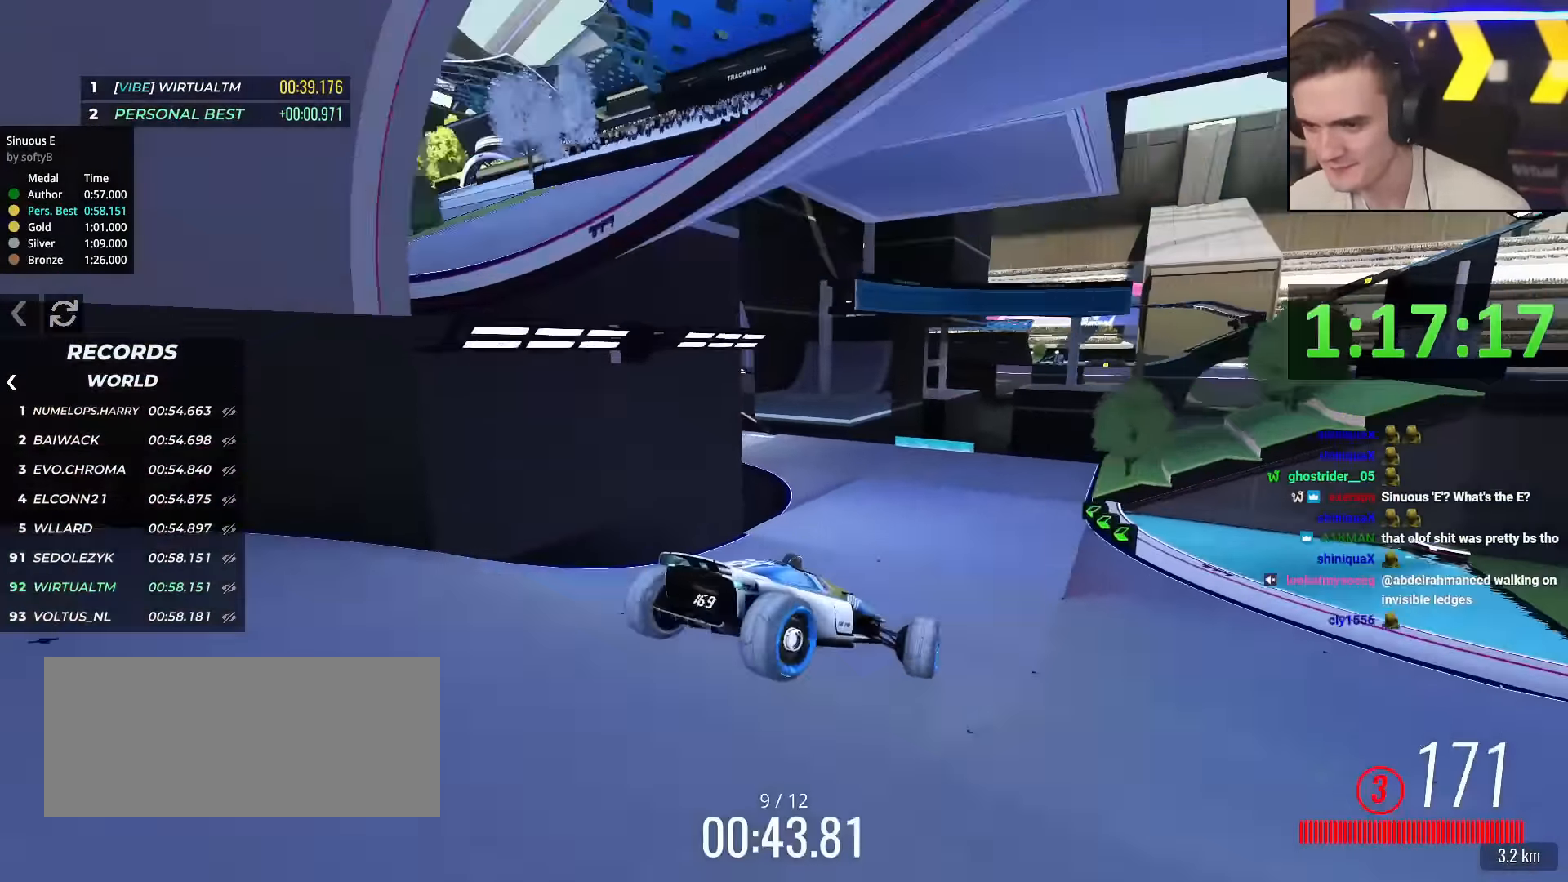
{"keys": ["right", "up"], "events": [[34, "brake", "down"], [134, "brake", "up"], [367, "left", "up"], [501, "right", "down"]]}
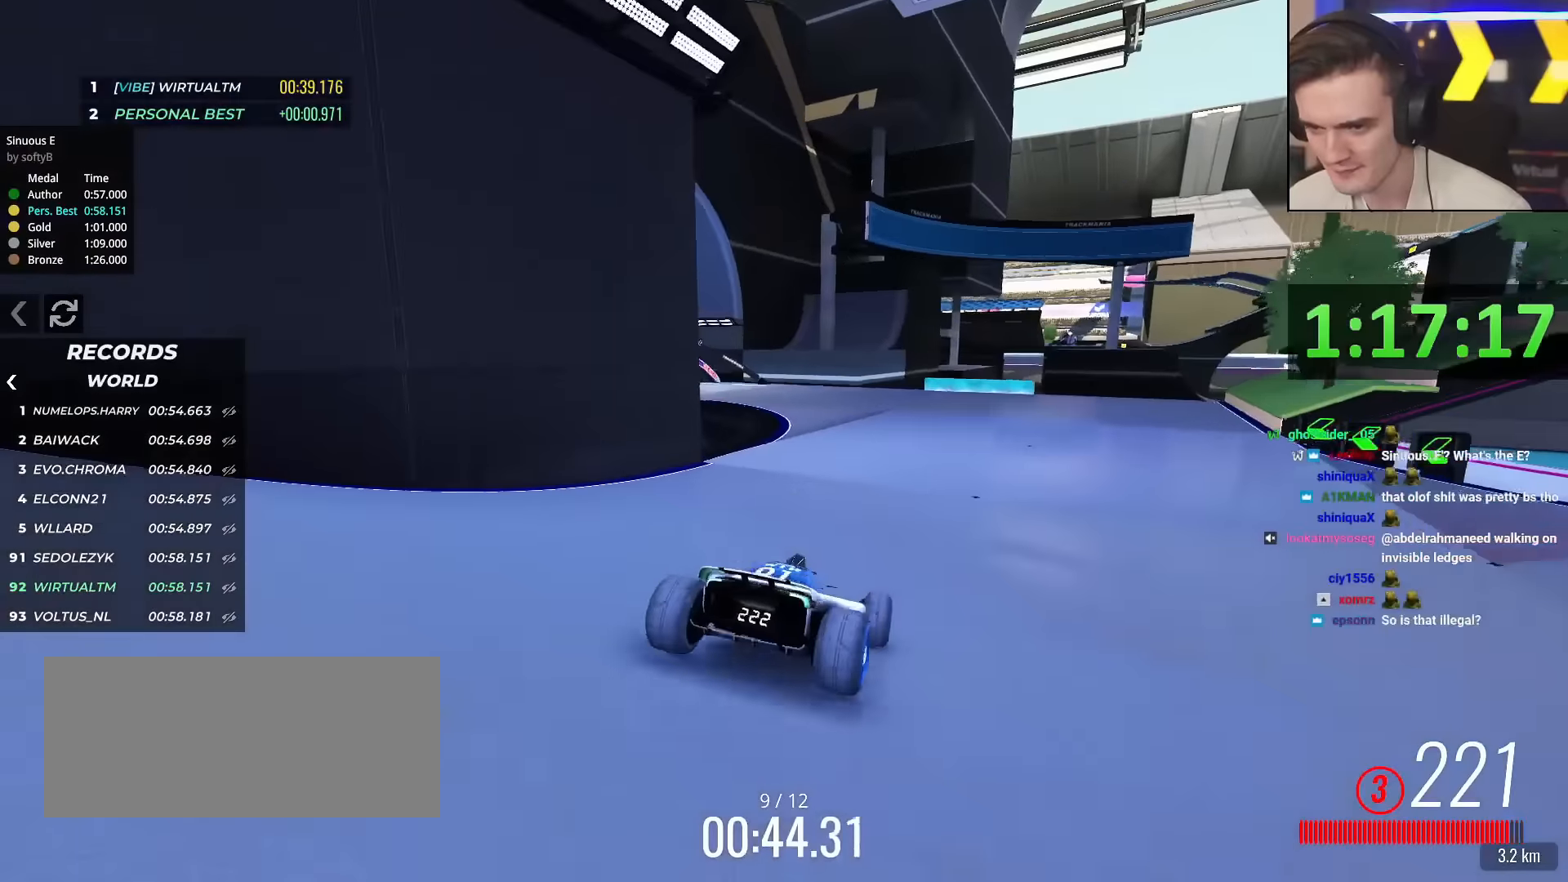
{"keys": ["left", "up"], "events": [[50, "right", "up"], [250, "left", "down"], [384, "left", "up"], [434, "left", "down"]]}
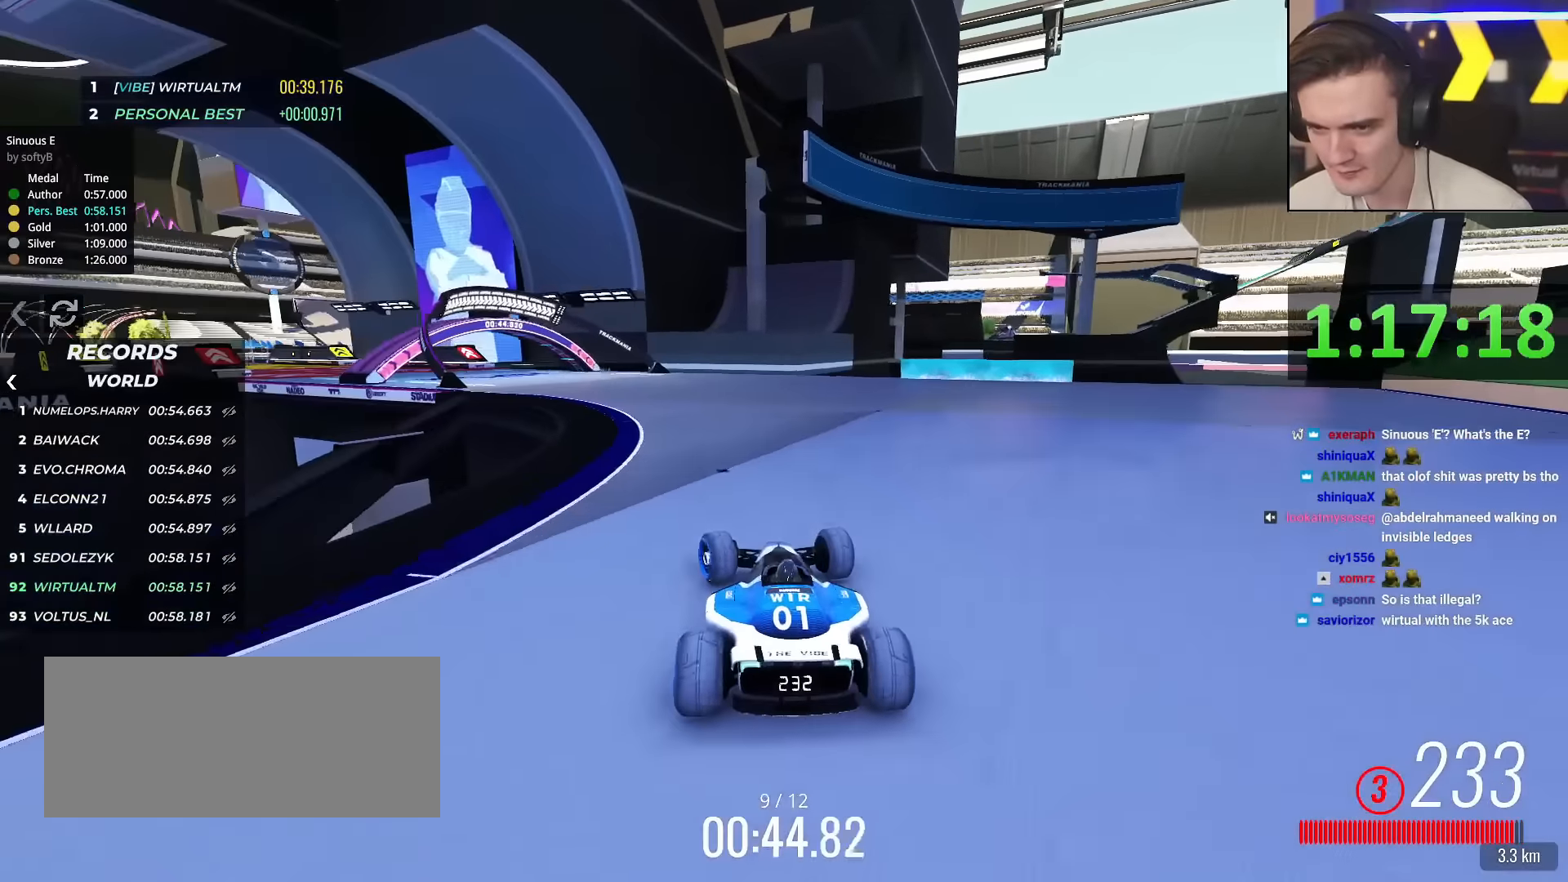
{"keys": ["left", "up"], "events": [[67, "left", "up"], [134, "left", "down"]]}
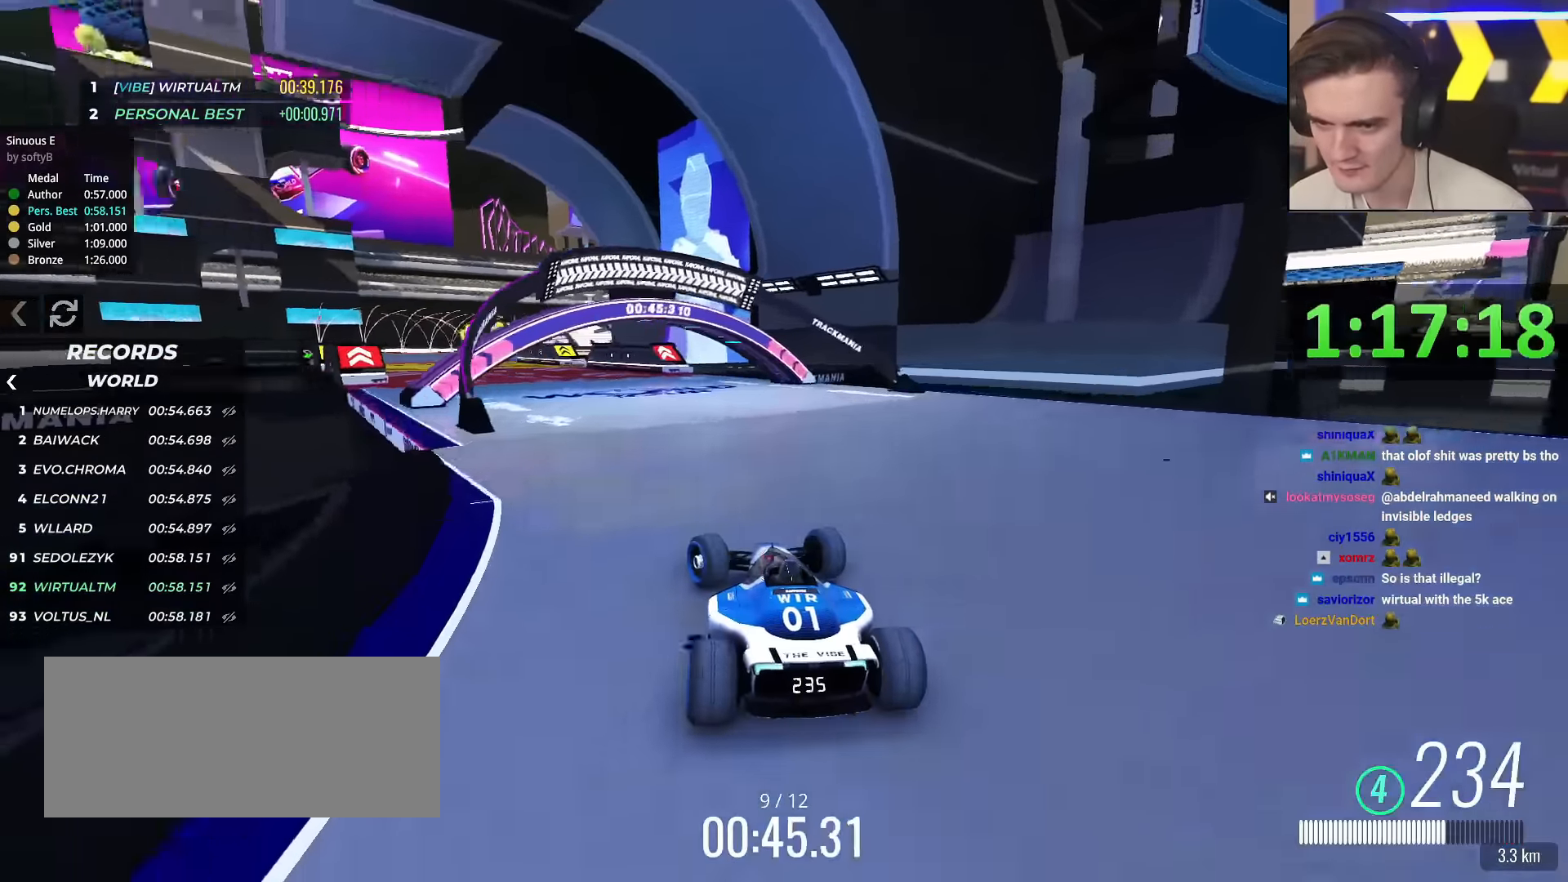
{"keys": ["right", "up"], "events": [[317, "left", "up"], [417, "right", "down"]]}
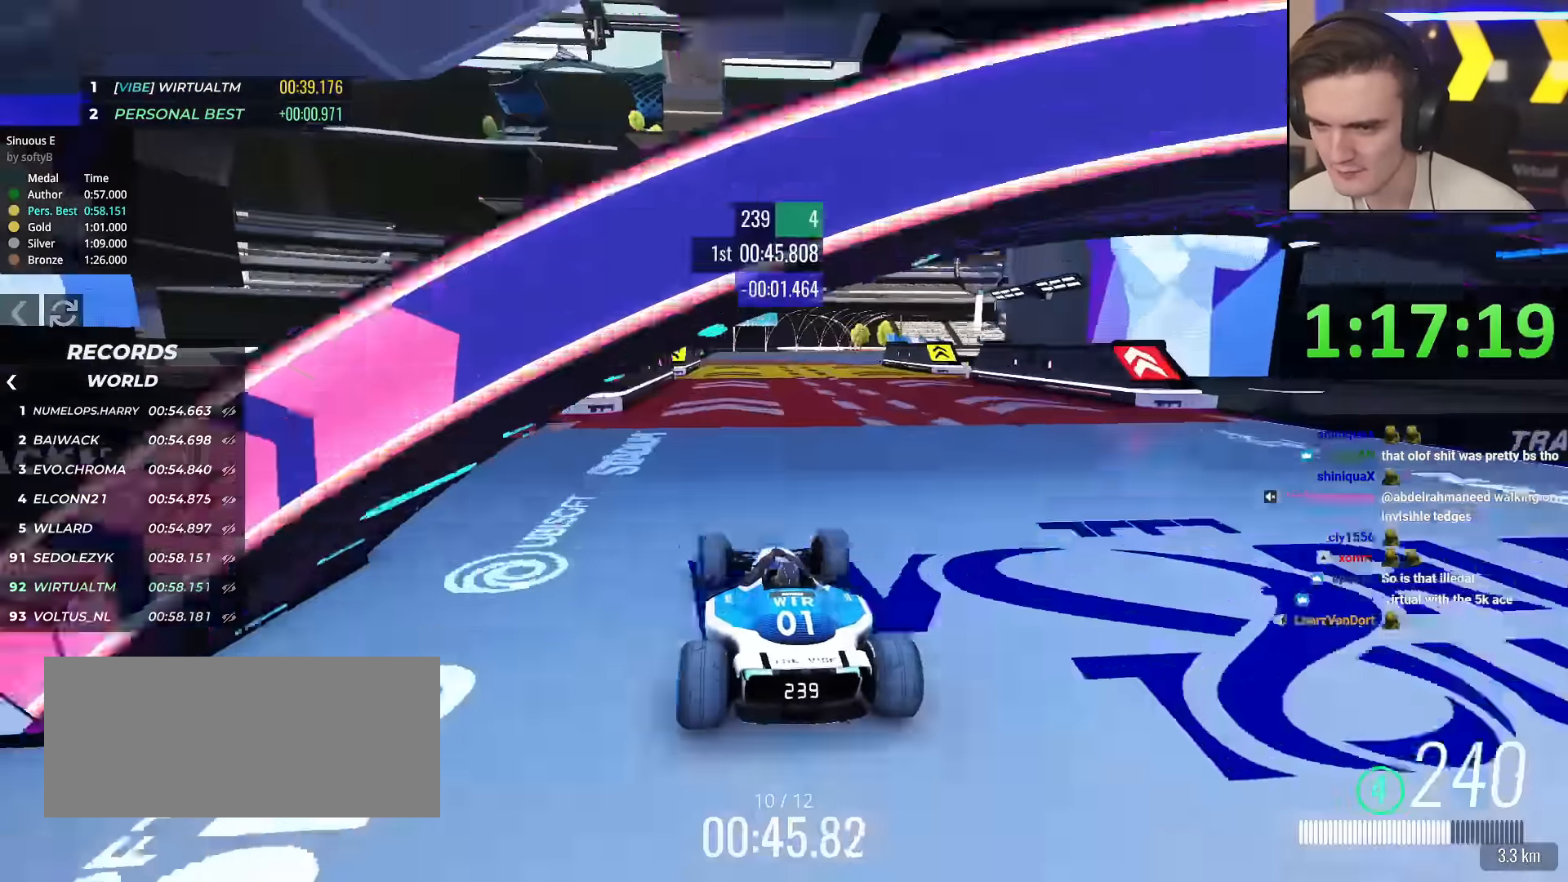
{"keys": ["up"], "events": [[50, "right", "up"], [150, "right", "down"], [234, "right", "up"], [384, "right", "down"], [467, "right", "up"]]}
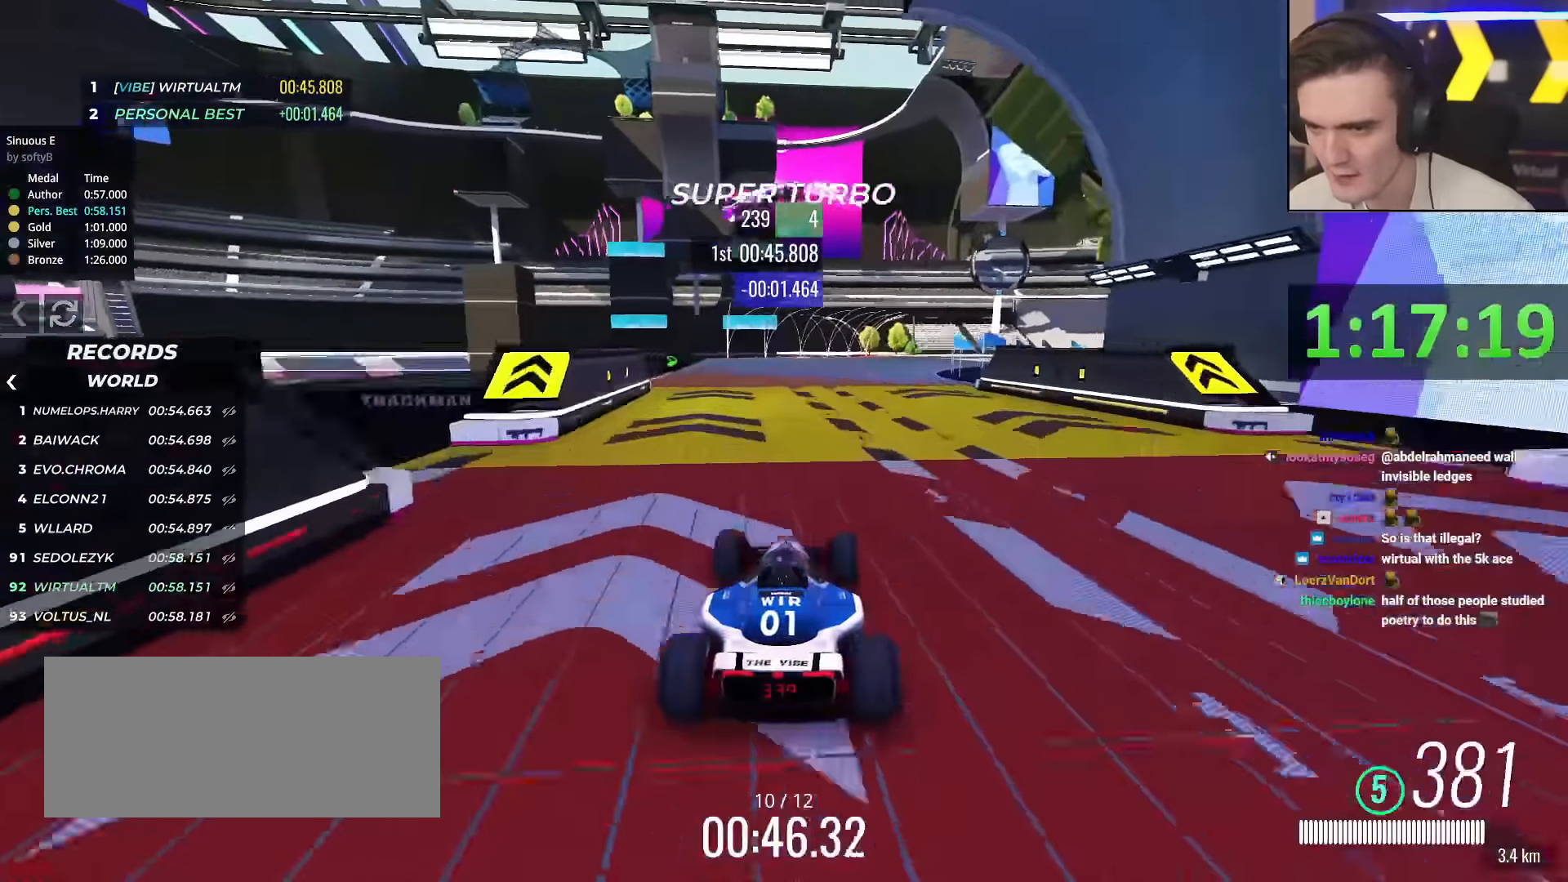
{"keys": ["up"], "events": [[117, "right", "down"], [450, "right", "up"]]}
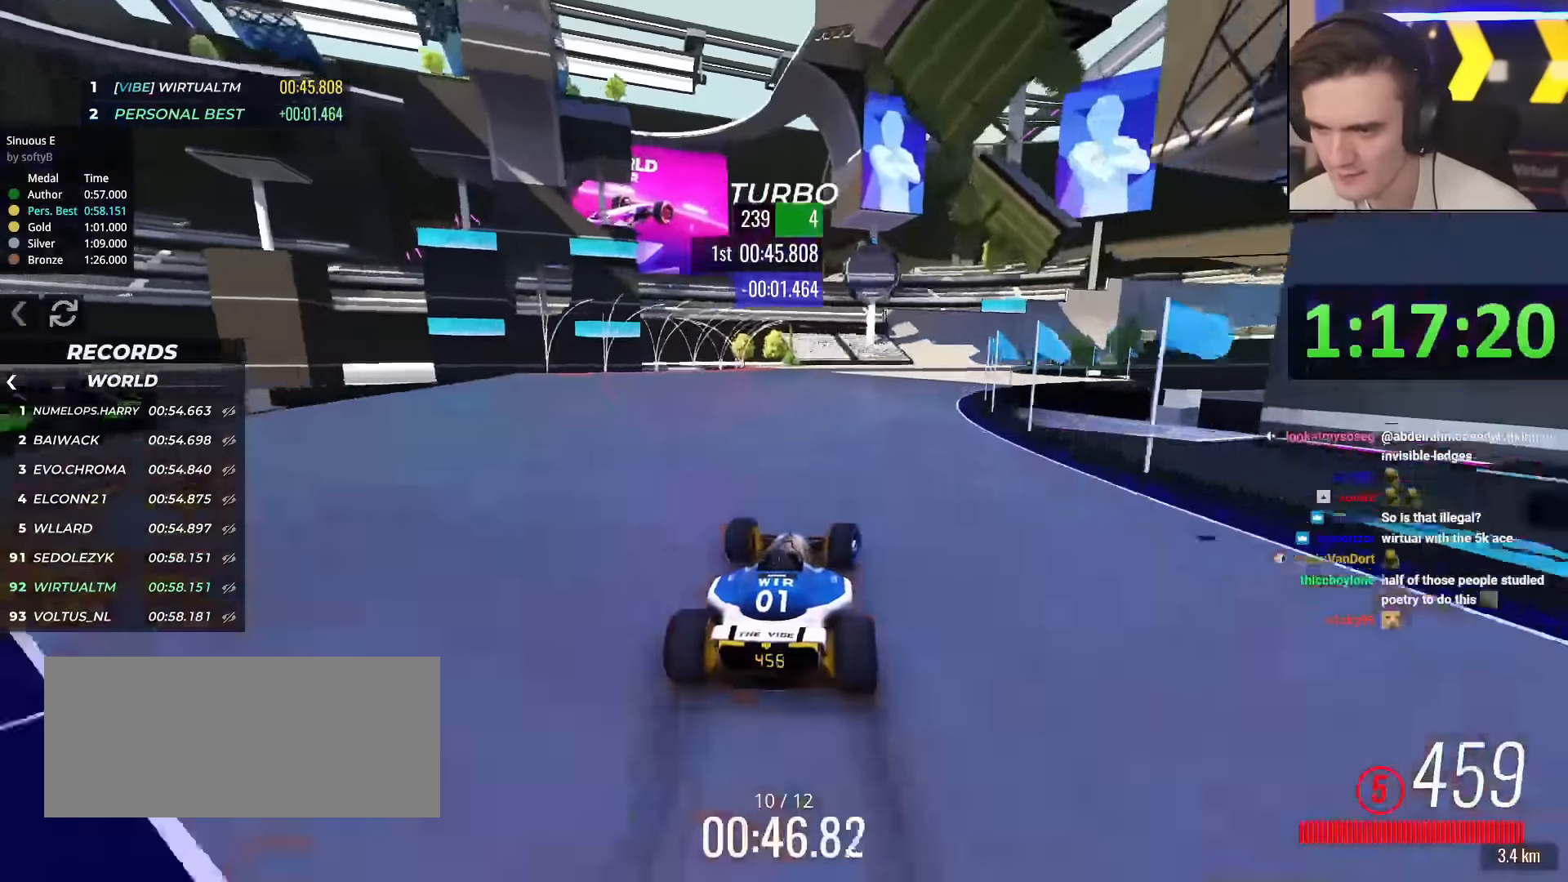
{"keys": ["right", "up"], "events": [[34, "right", "down"], [184, "right", "up"], [217, "right", "down"], [417, "right", "up"], [501, "right", "down"]]}
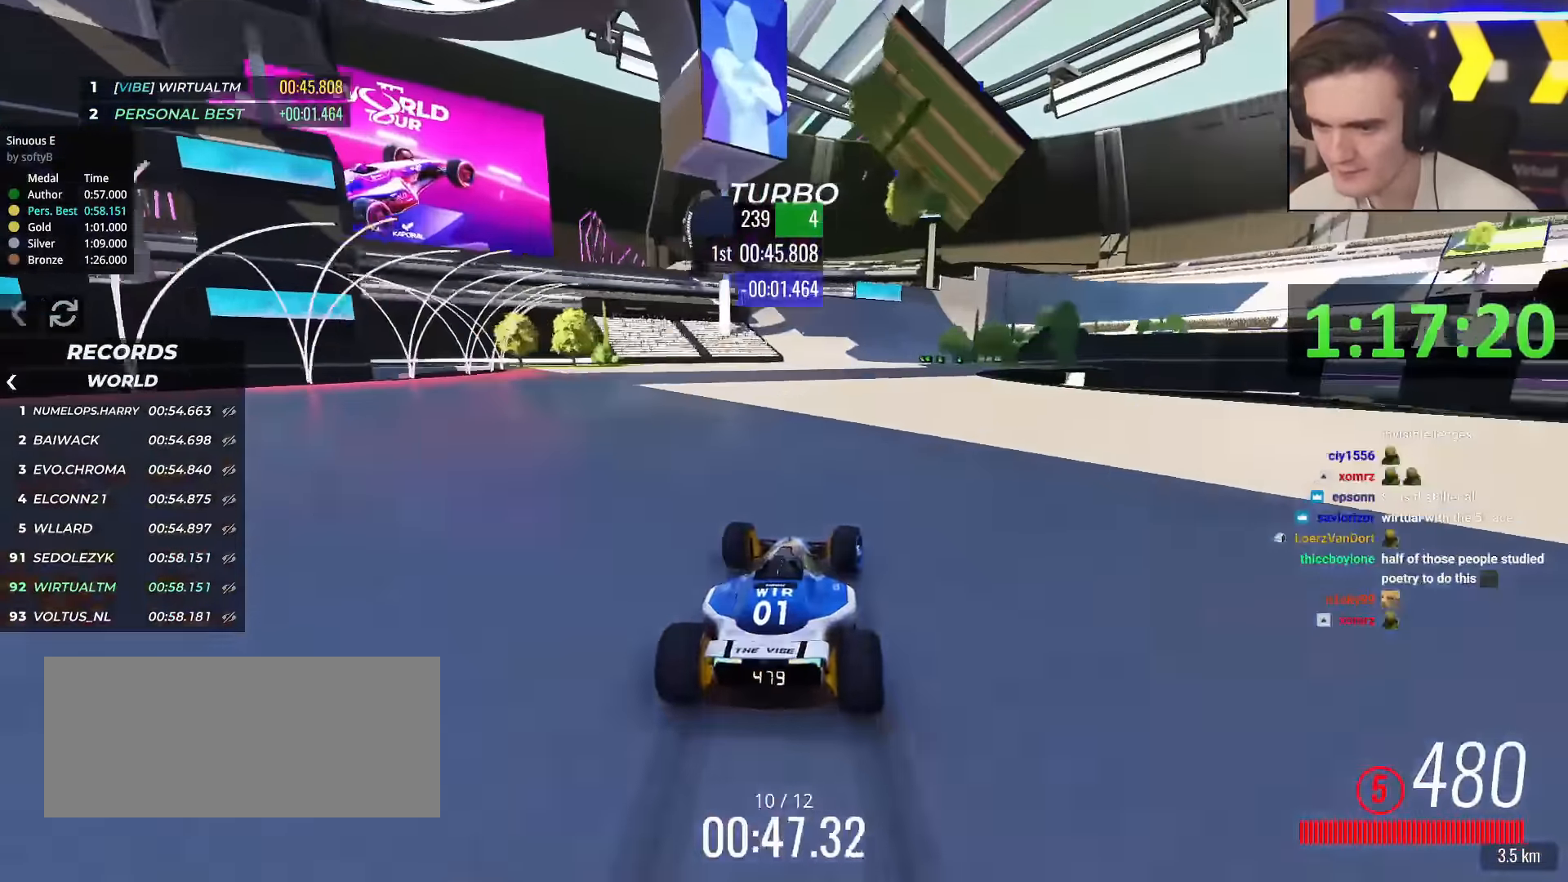
{"keys": ["left", "up"], "events": [[100, "right", "up"], [183, "right", "down"], [333, "right", "up"], [384, "left", "down"]]}
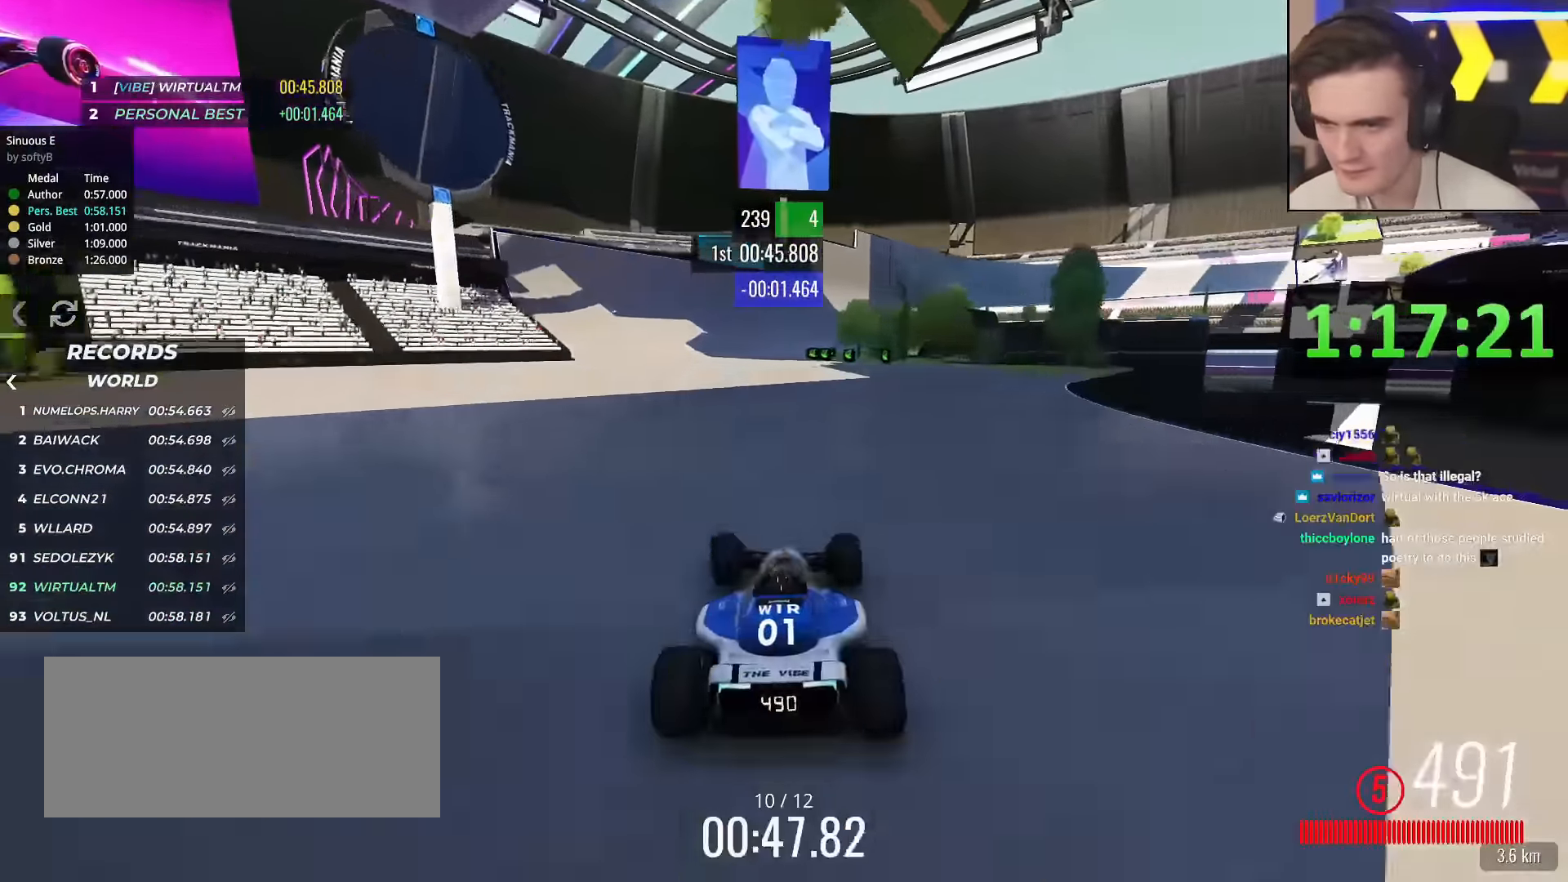
{"keys": ["up"], "events": [[167, "left", "up"], [301, "right", "down"], [451, "right", "up"]]}
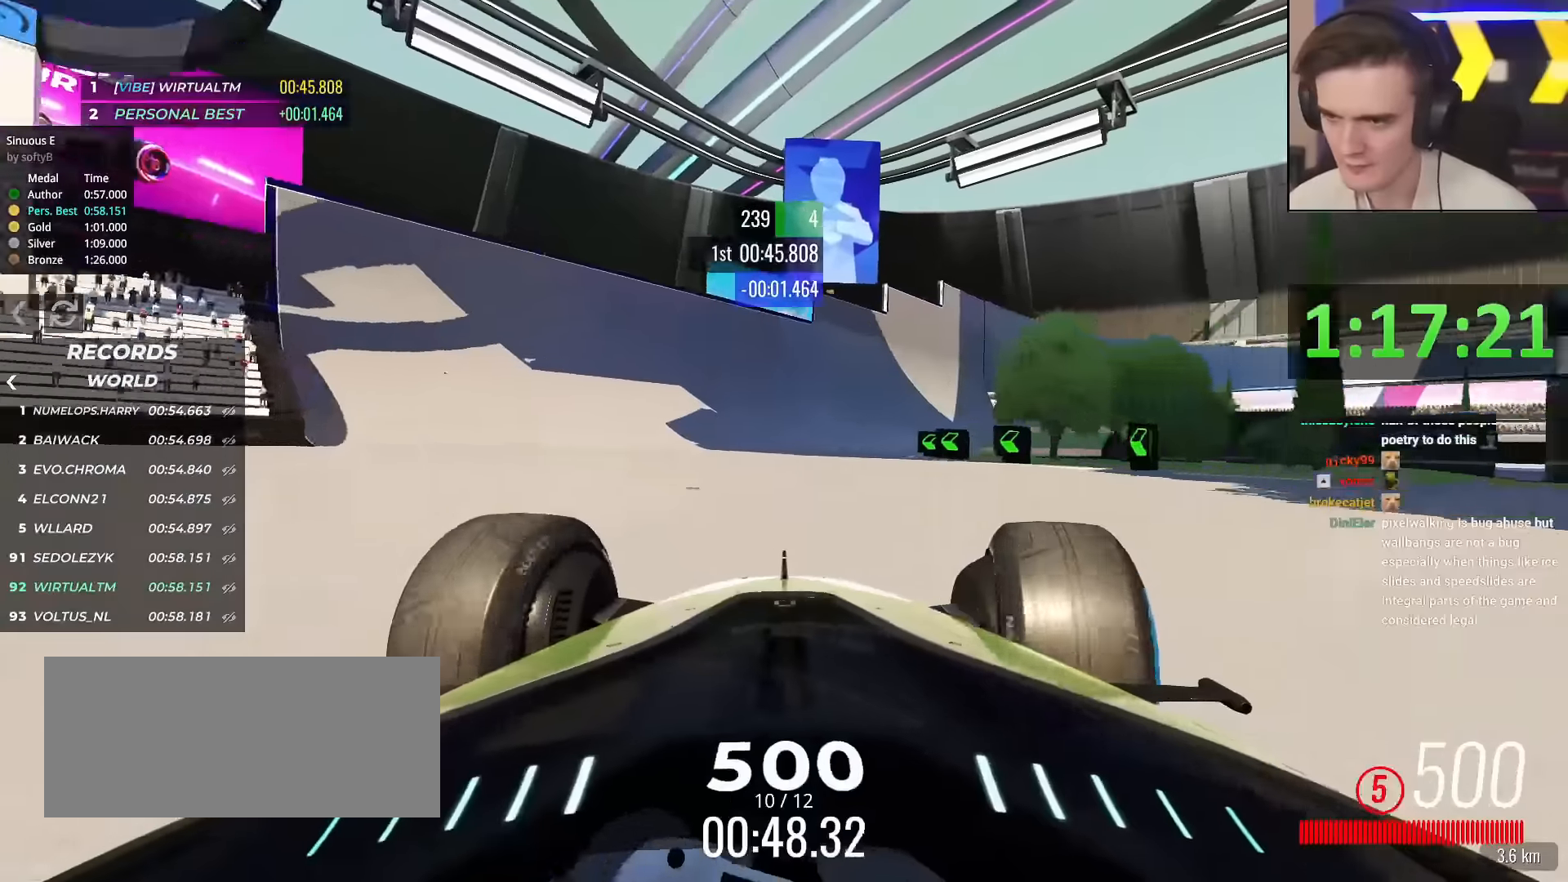
{"keys": ["up"], "events": [[33, "right", "down"], [183, "right", "up"], [267, "right", "down"], [367, "right", "up"]]}
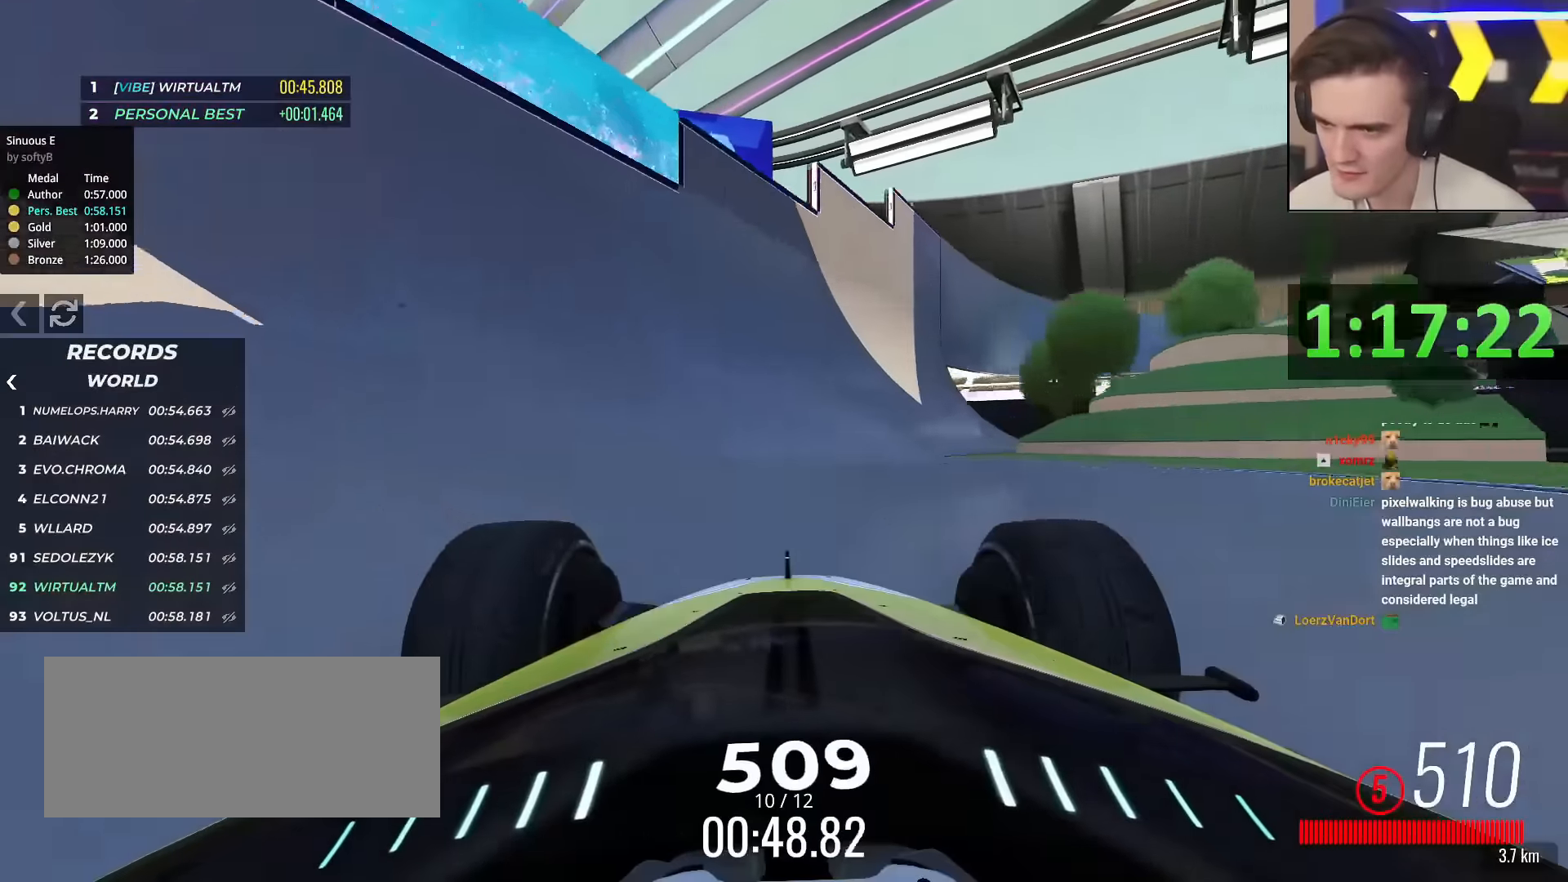
{"keys": ["up"], "events": [[201, "right", "down"], [284, "right", "up"], [384, "right", "down"], [467, "right", "up"]]}
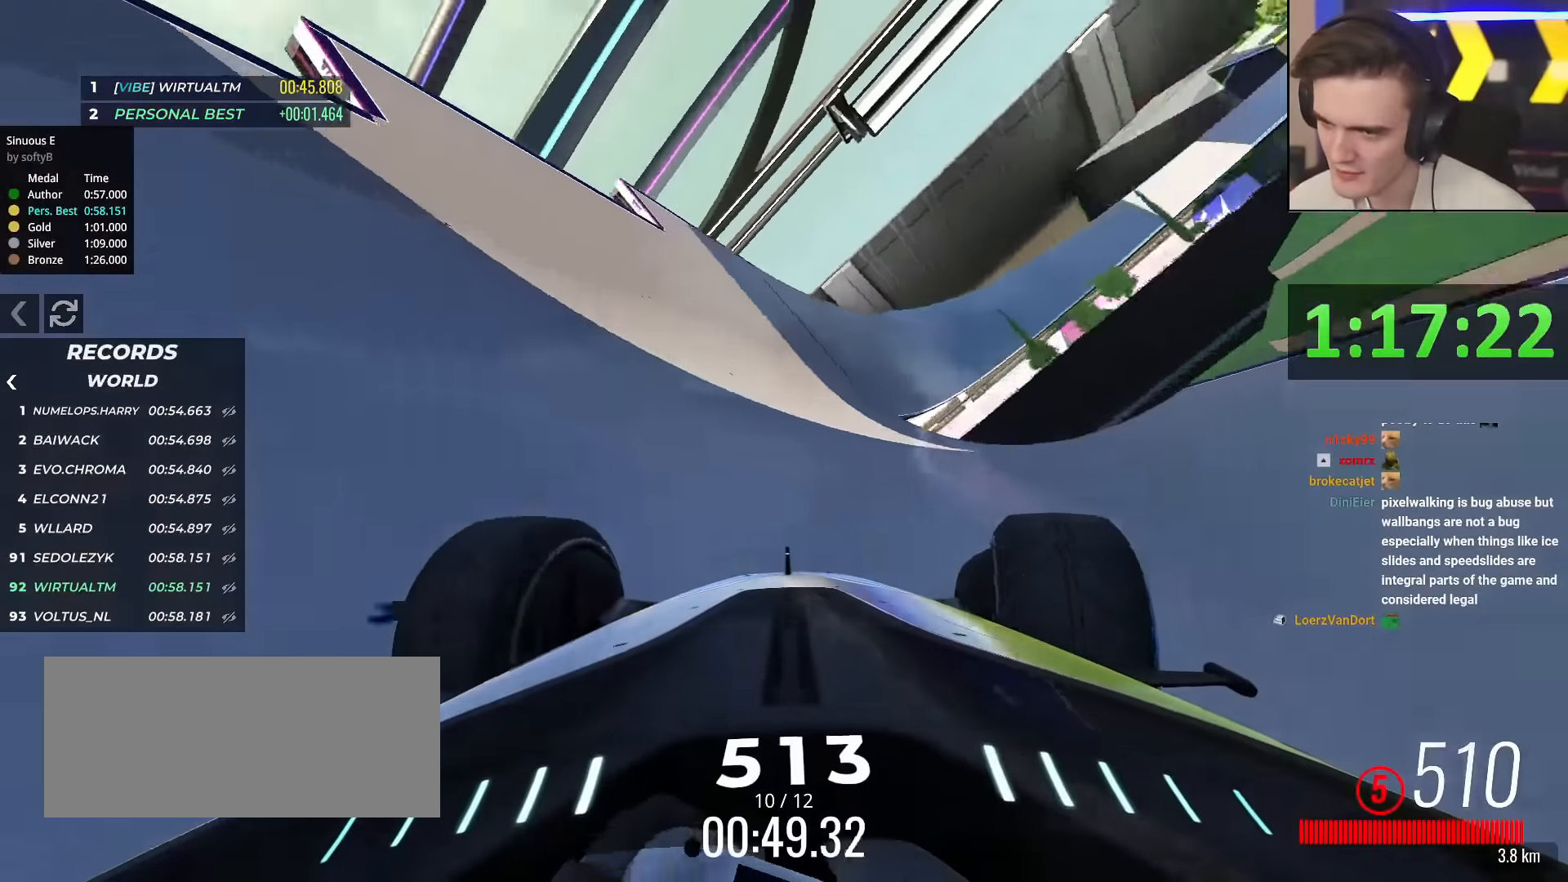
{"keys": ["up"], "events": [[67, "right", "down"], [300, "right", "up"], [400, "right", "down"], [484, "right", "up"]]}
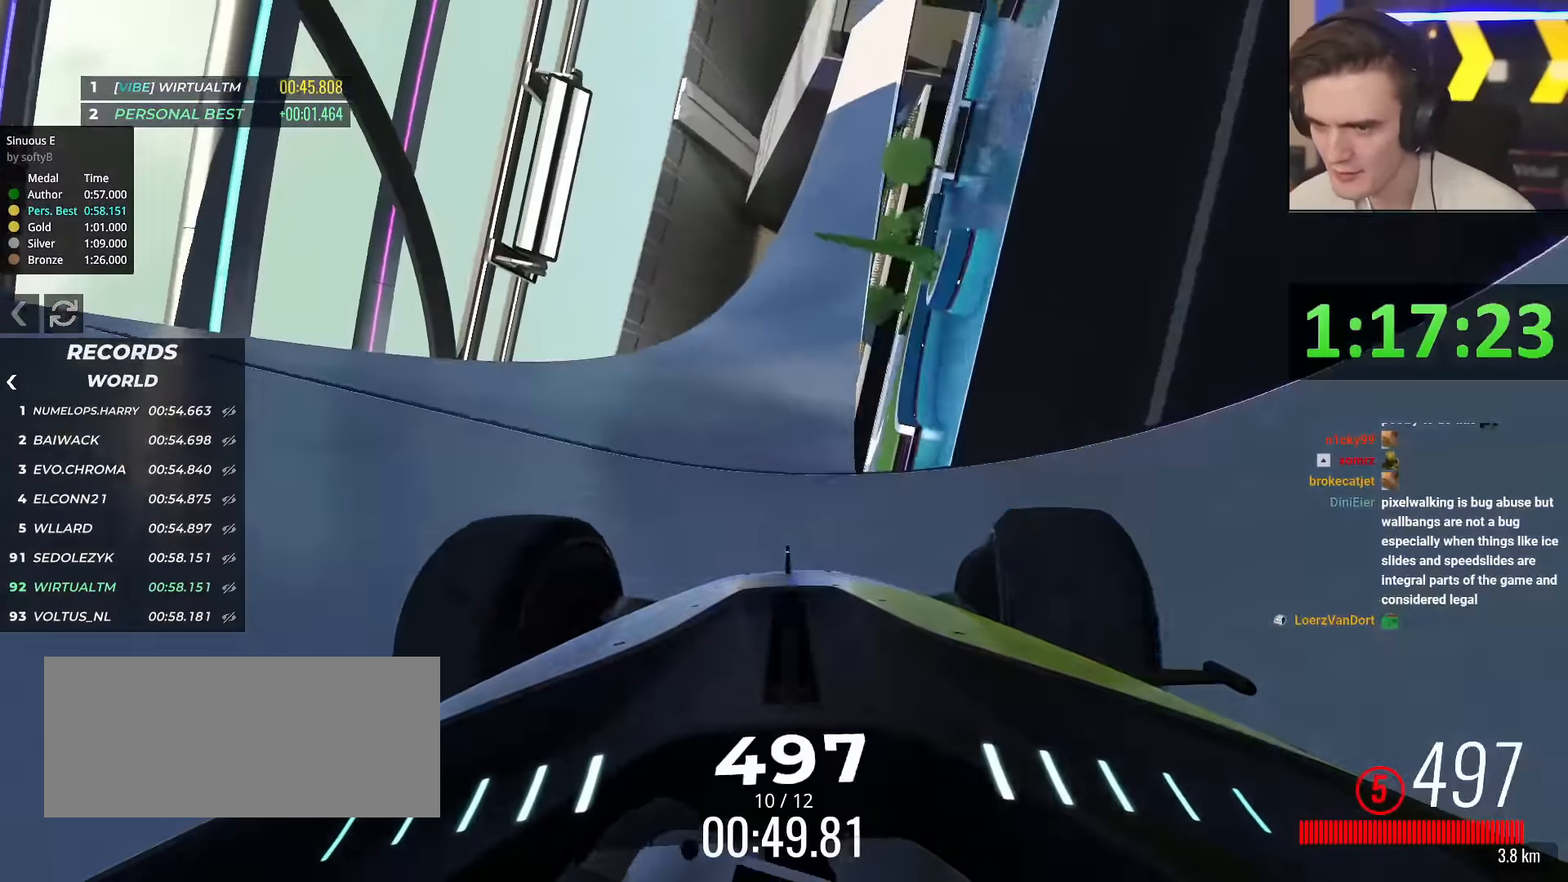
{"keys": ["right", "up"], "events": [[483, "right", "down"]]}
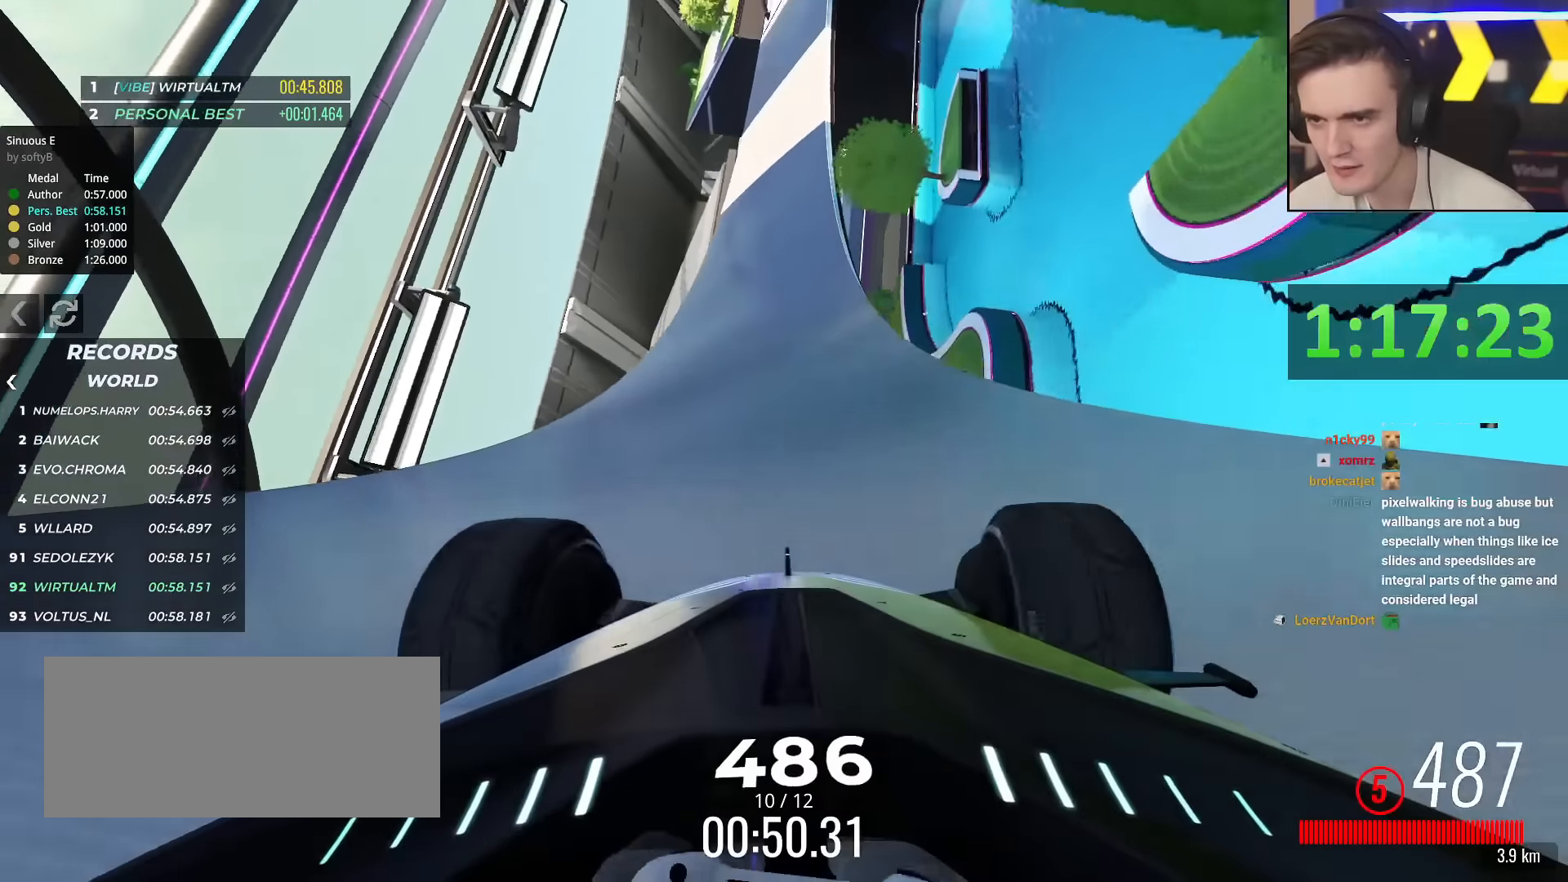
{"keys": ["right", "up"], "events": [[117, "right", "up"], [250, "right", "down"]]}
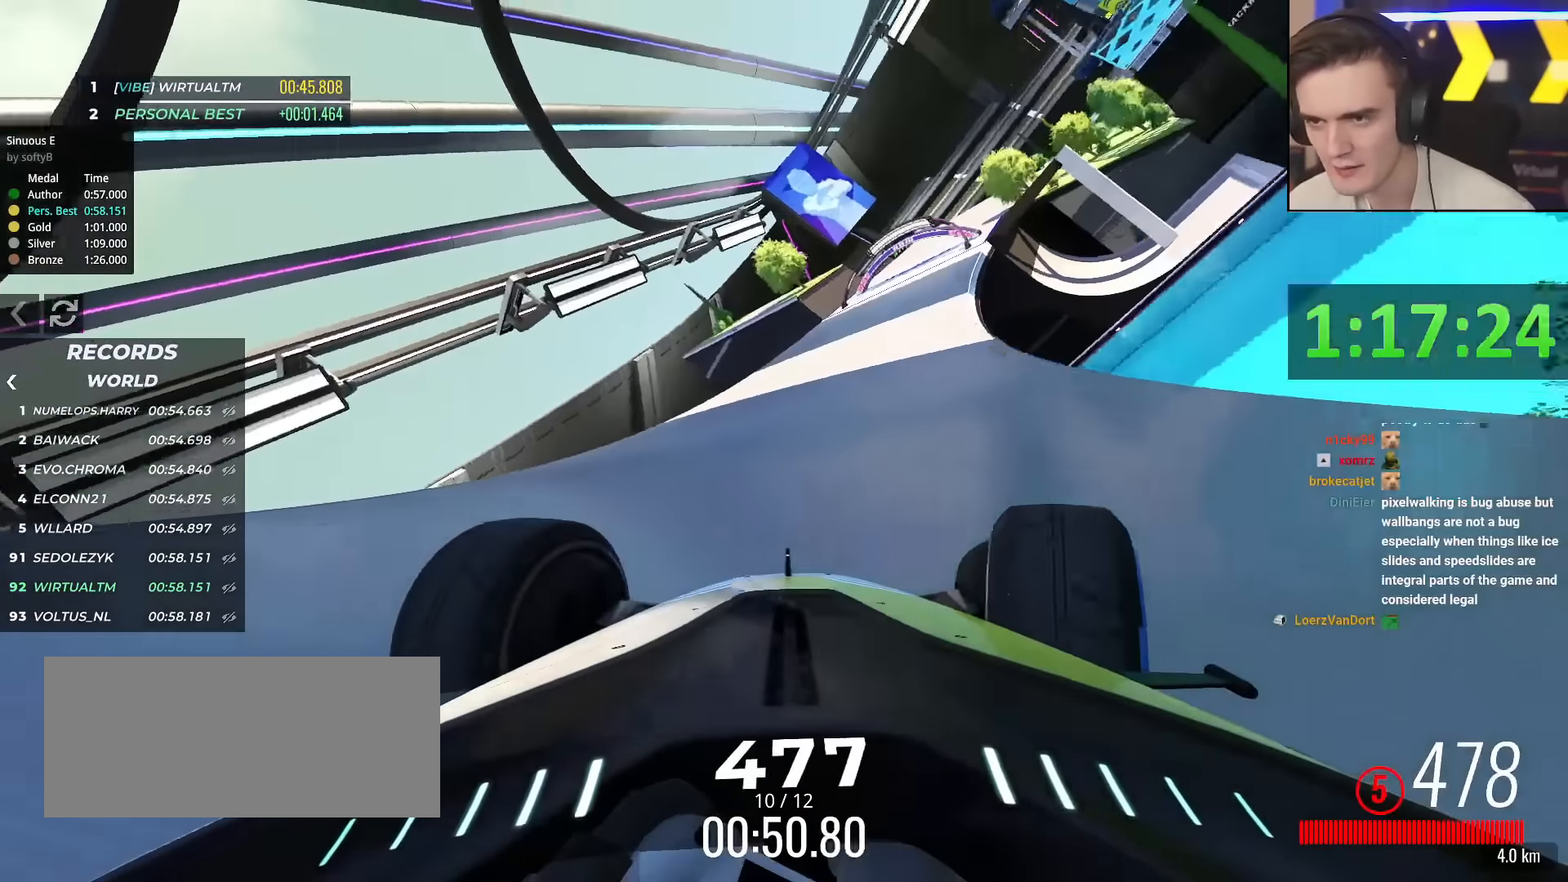
{"keys": ["right", "up"], "events": [[267, "right", "up"], [317, "right", "down"]]}
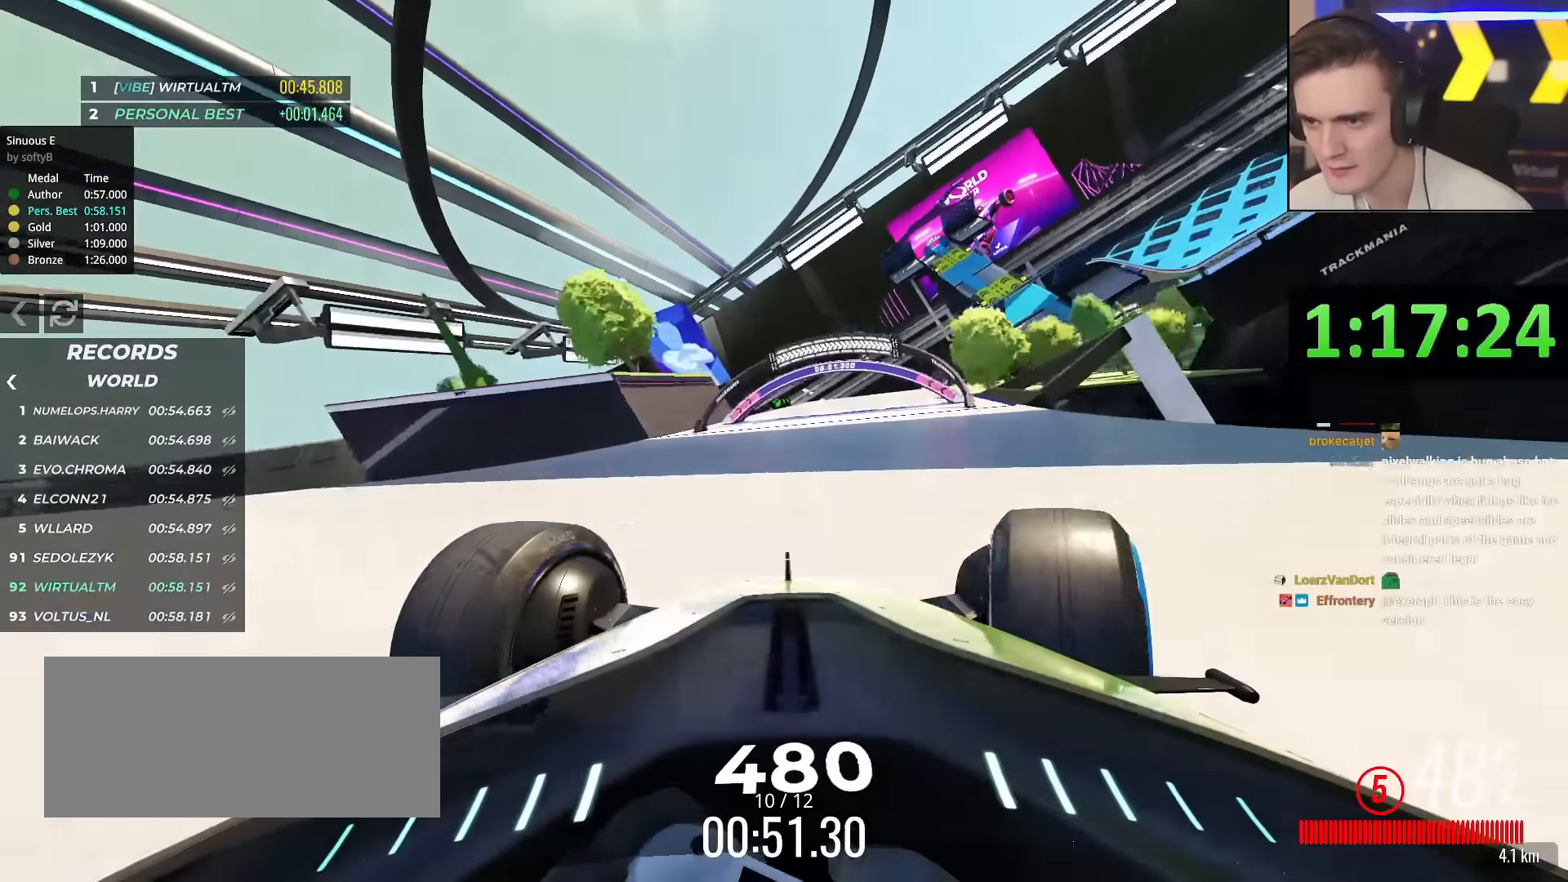
{"keys": ["right", "up"], "events": []}
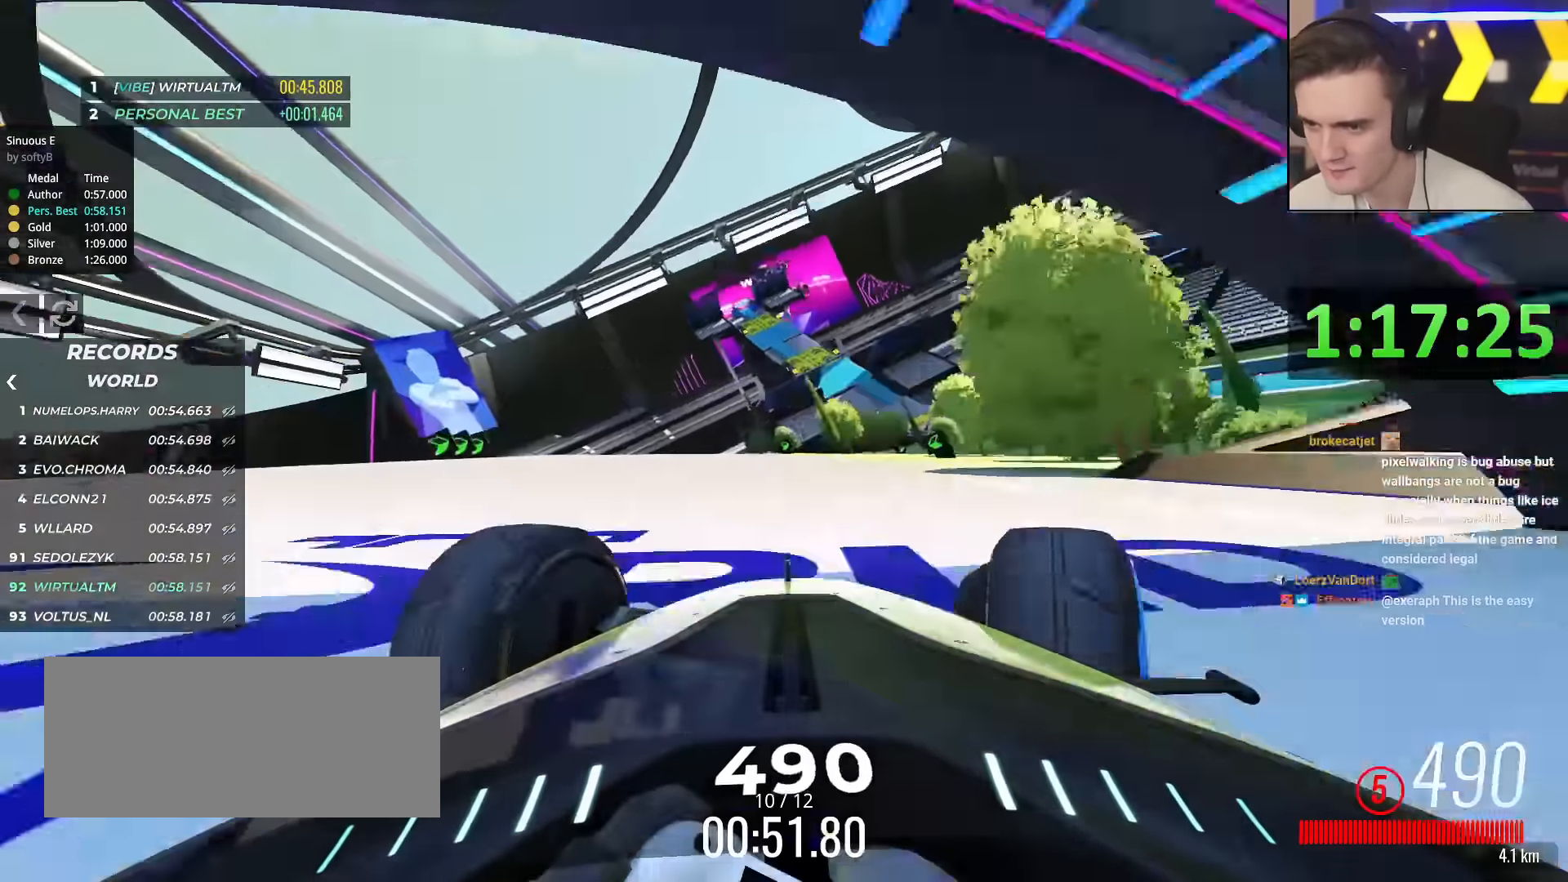
{"keys": ["right", "up"], "events": []}
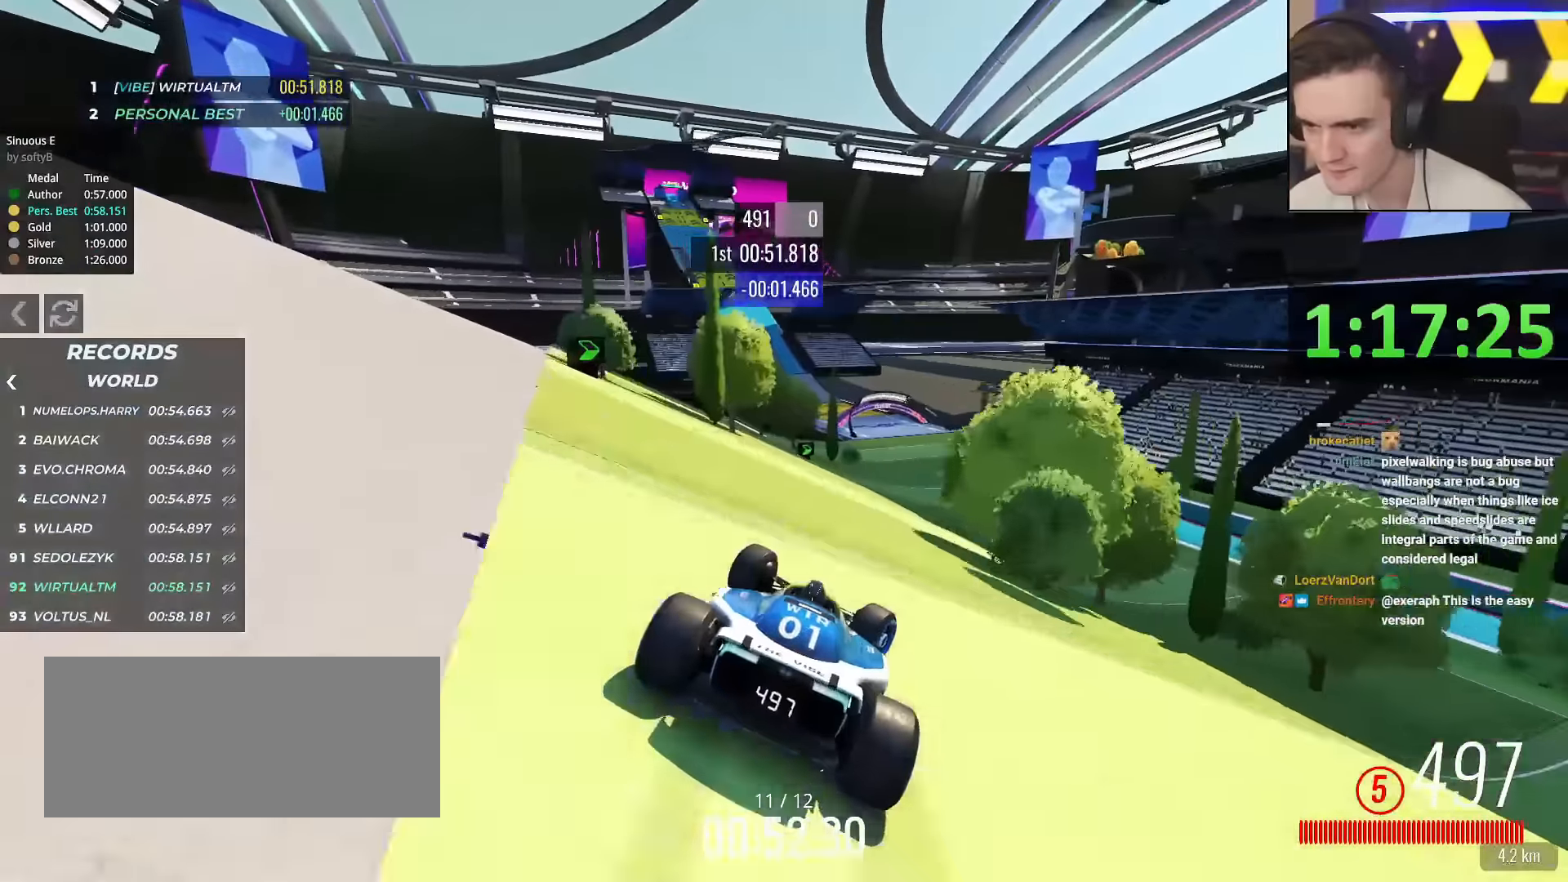
{"keys": ["left", "up"], "events": [[84, "right", "up"], [317, "left", "down"]]}
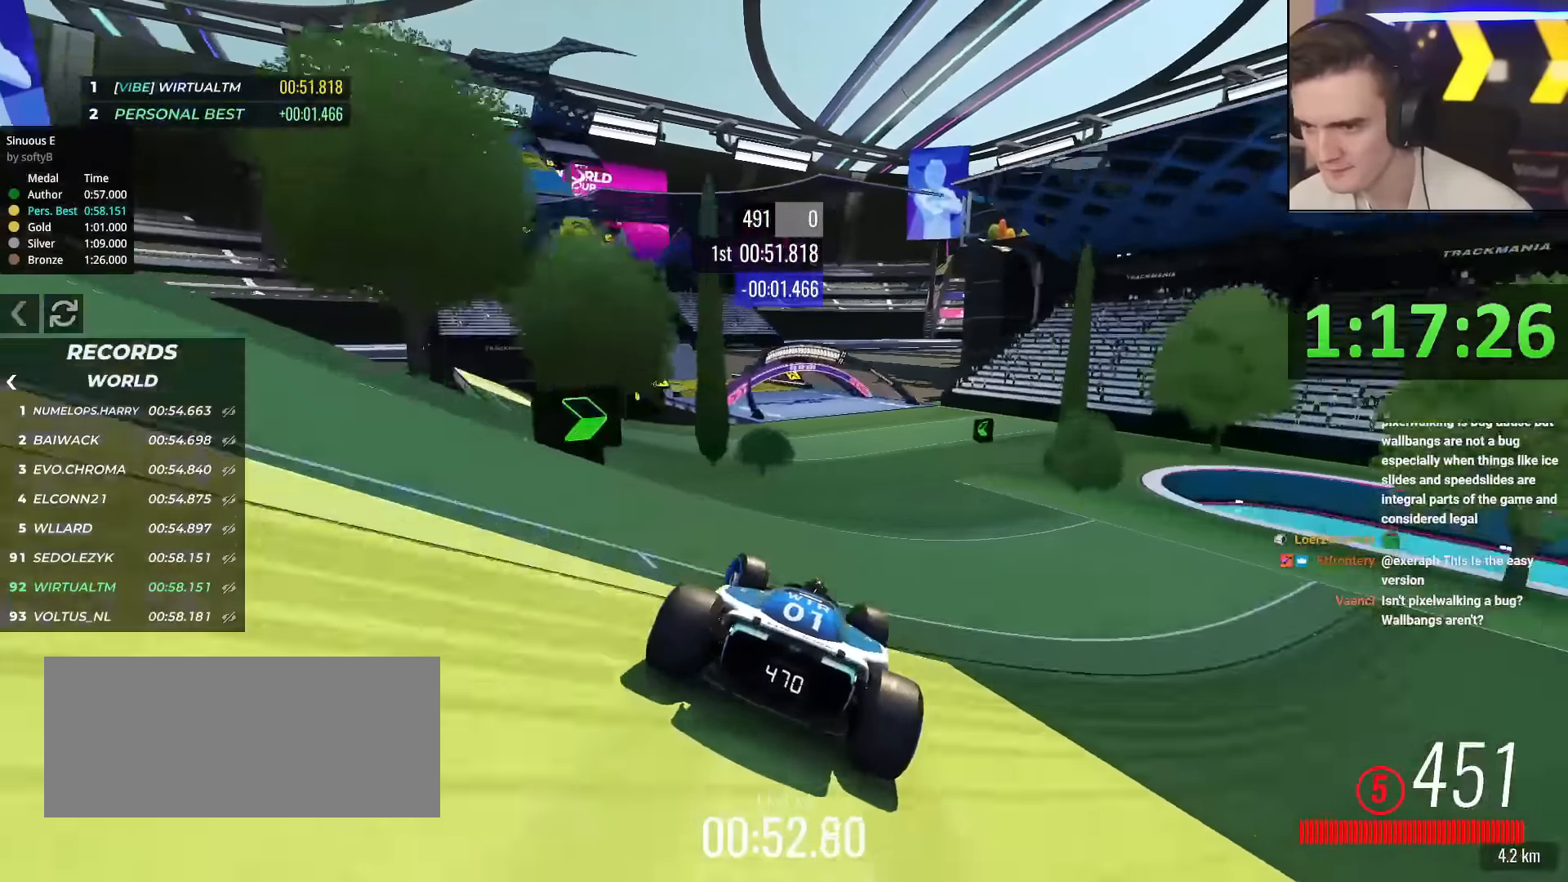
{"keys": ["left", "up"], "events": []}
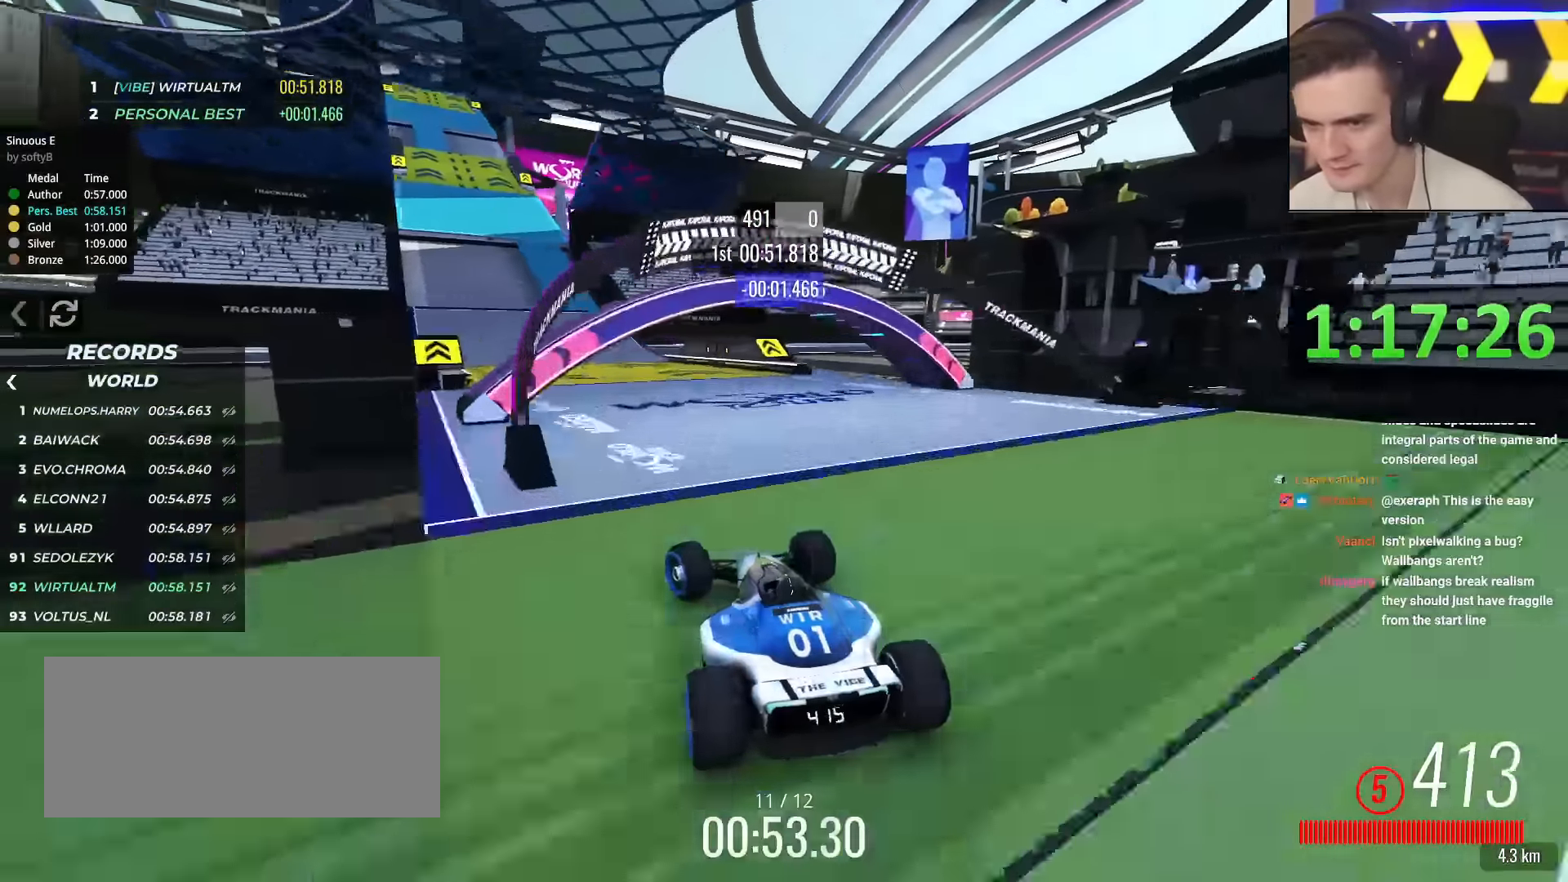
{"keys": ["up"], "events": [[300, "left", "up"], [350, "right", "down"], [501, "right", "up"]]}
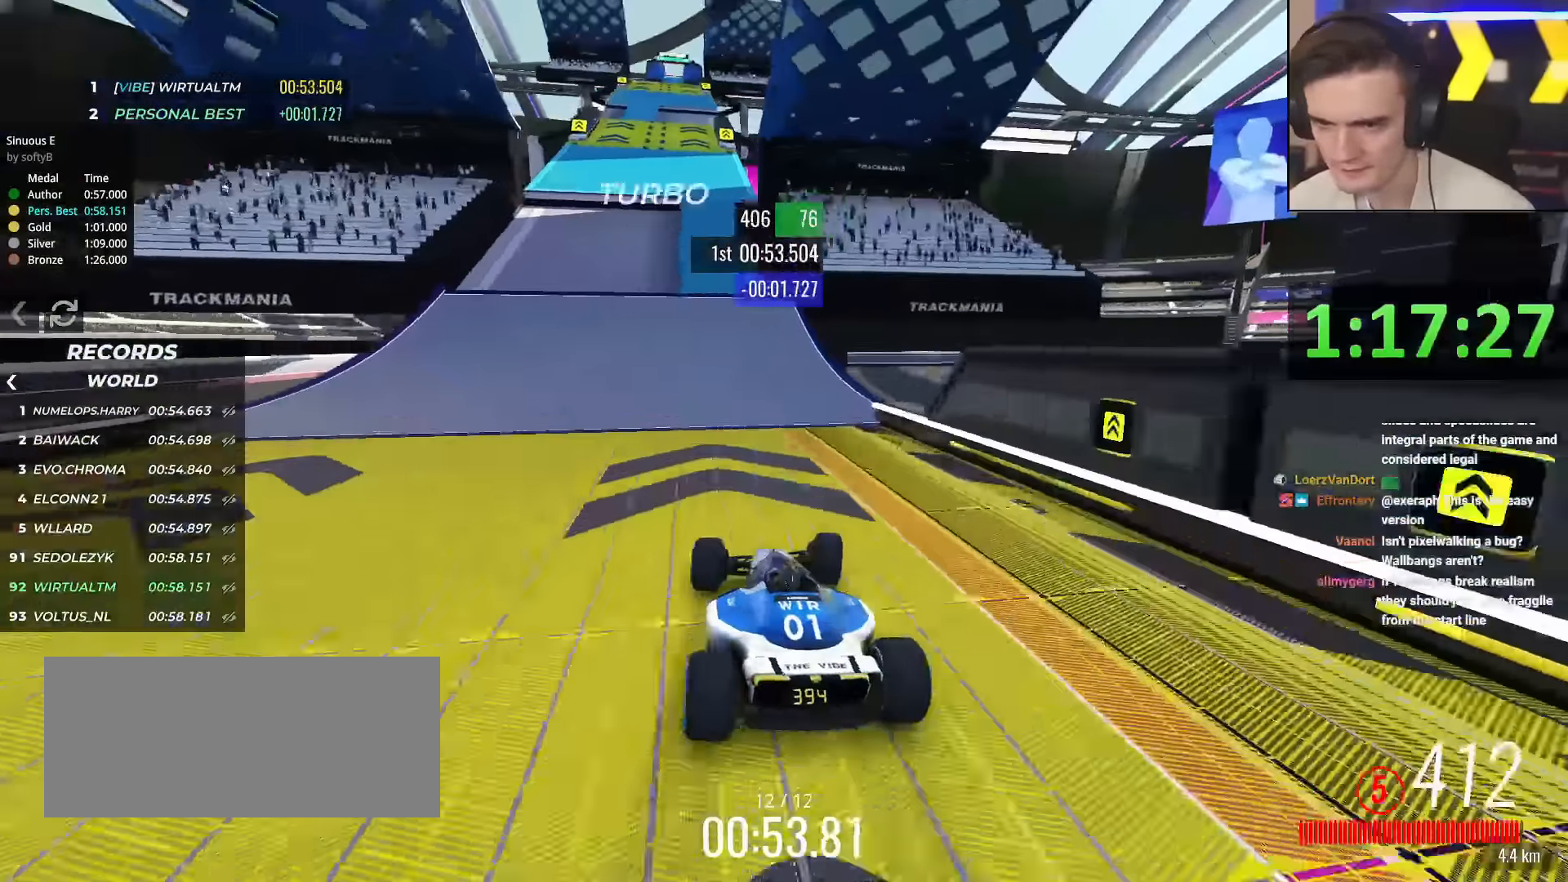
{"keys": ["left", "up"], "events": [[83, "left", "down"], [133, "left", "up"], [317, "left", "down"]]}
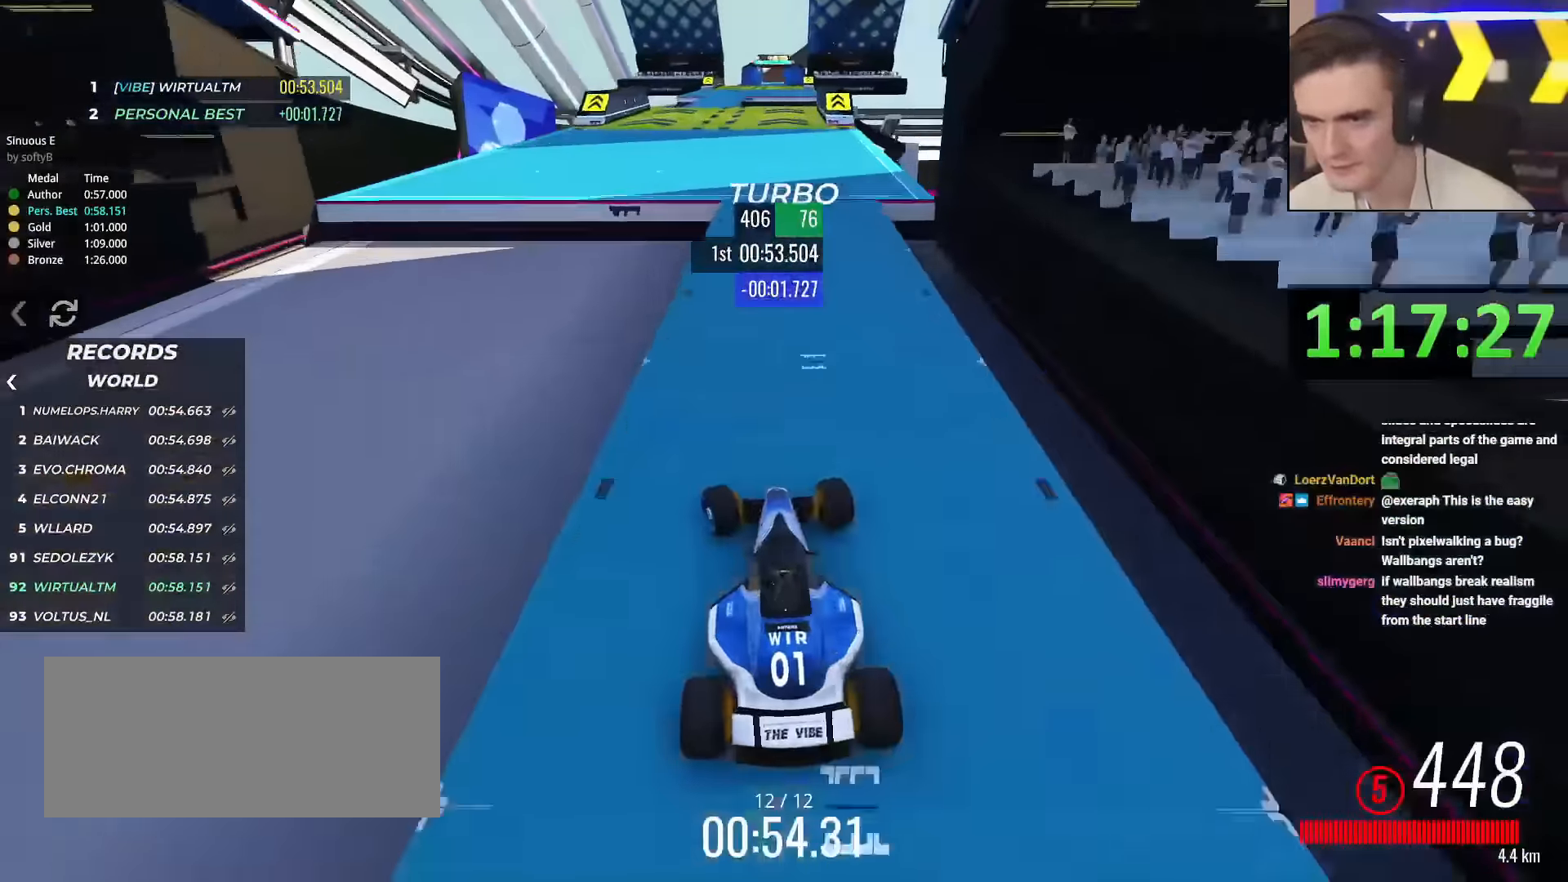
{"keys": ["right", "up"], "events": [[100, "left", "up"], [434, "right", "down"]]}
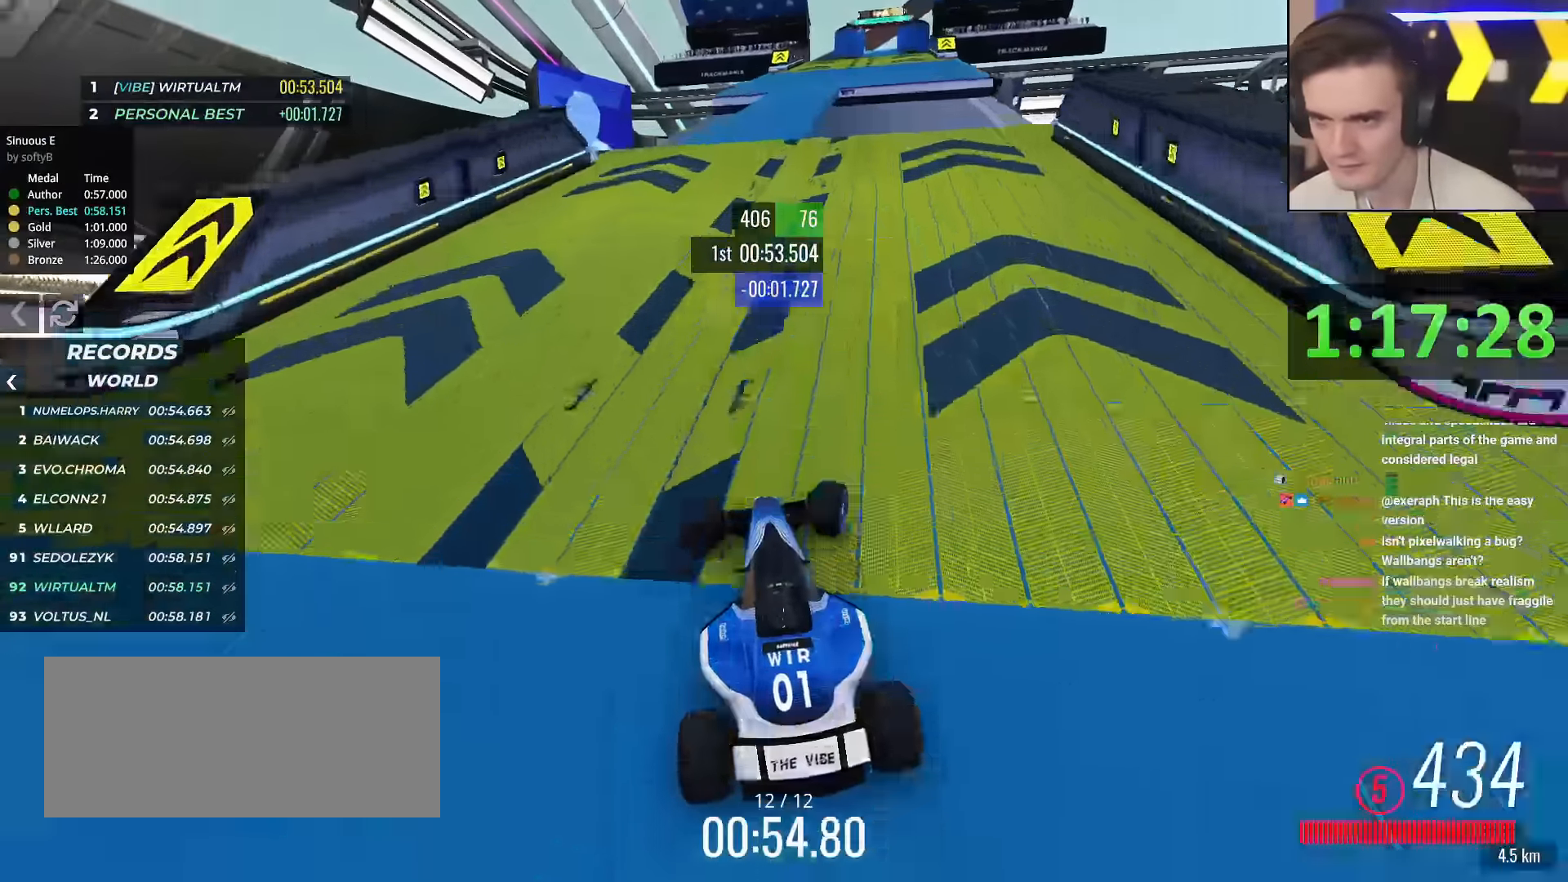
{"keys": ["right", "up"], "events": []}
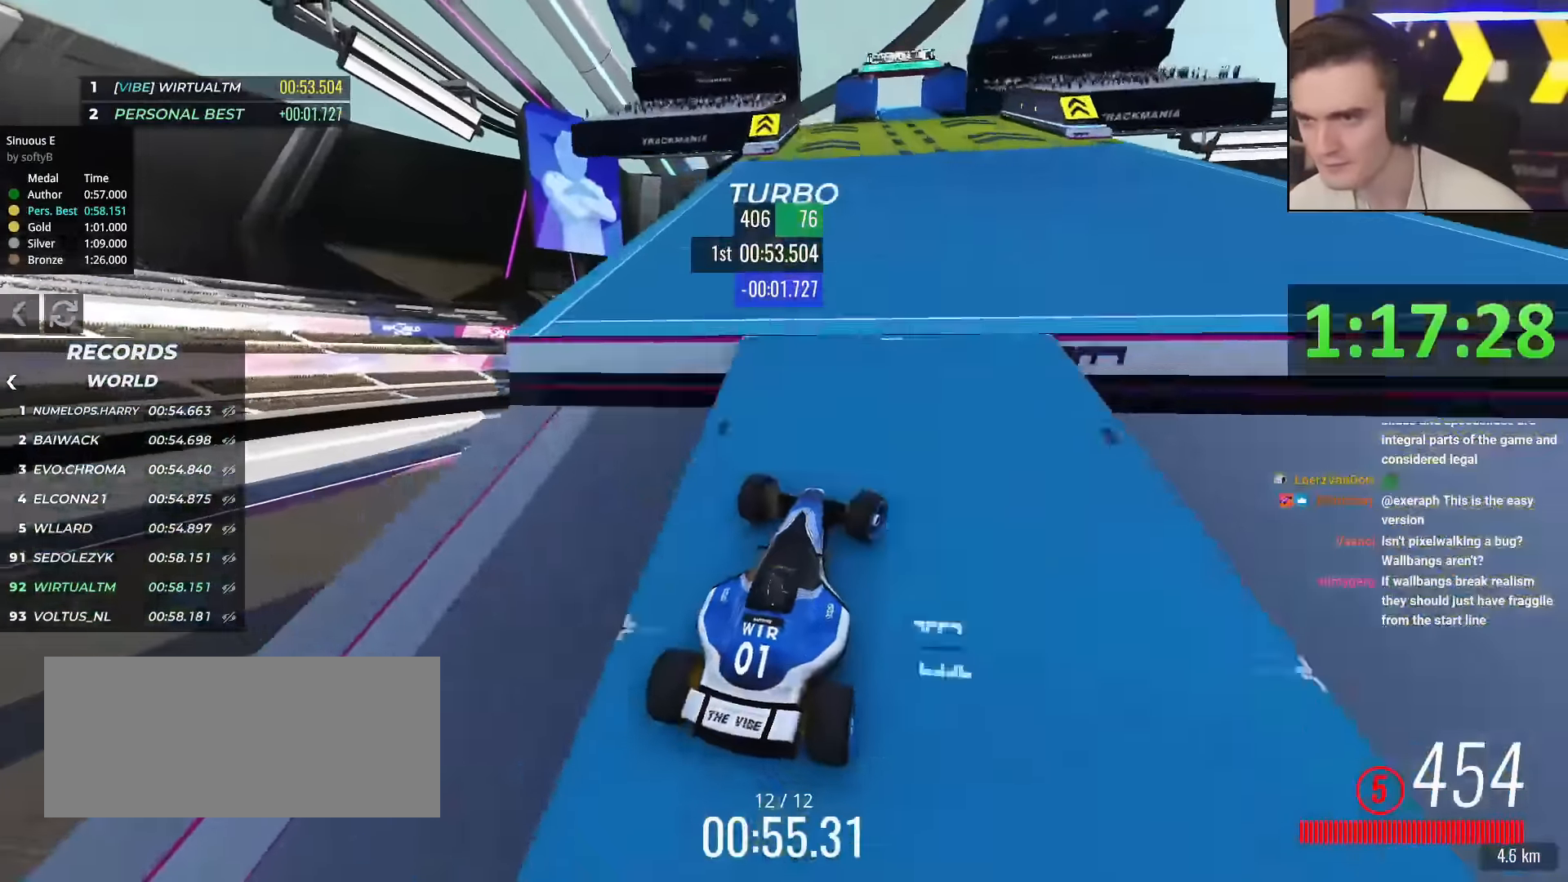
{"keys": ["left", "up"], "events": [[134, "right", "up"], [234, "left", "down"]]}
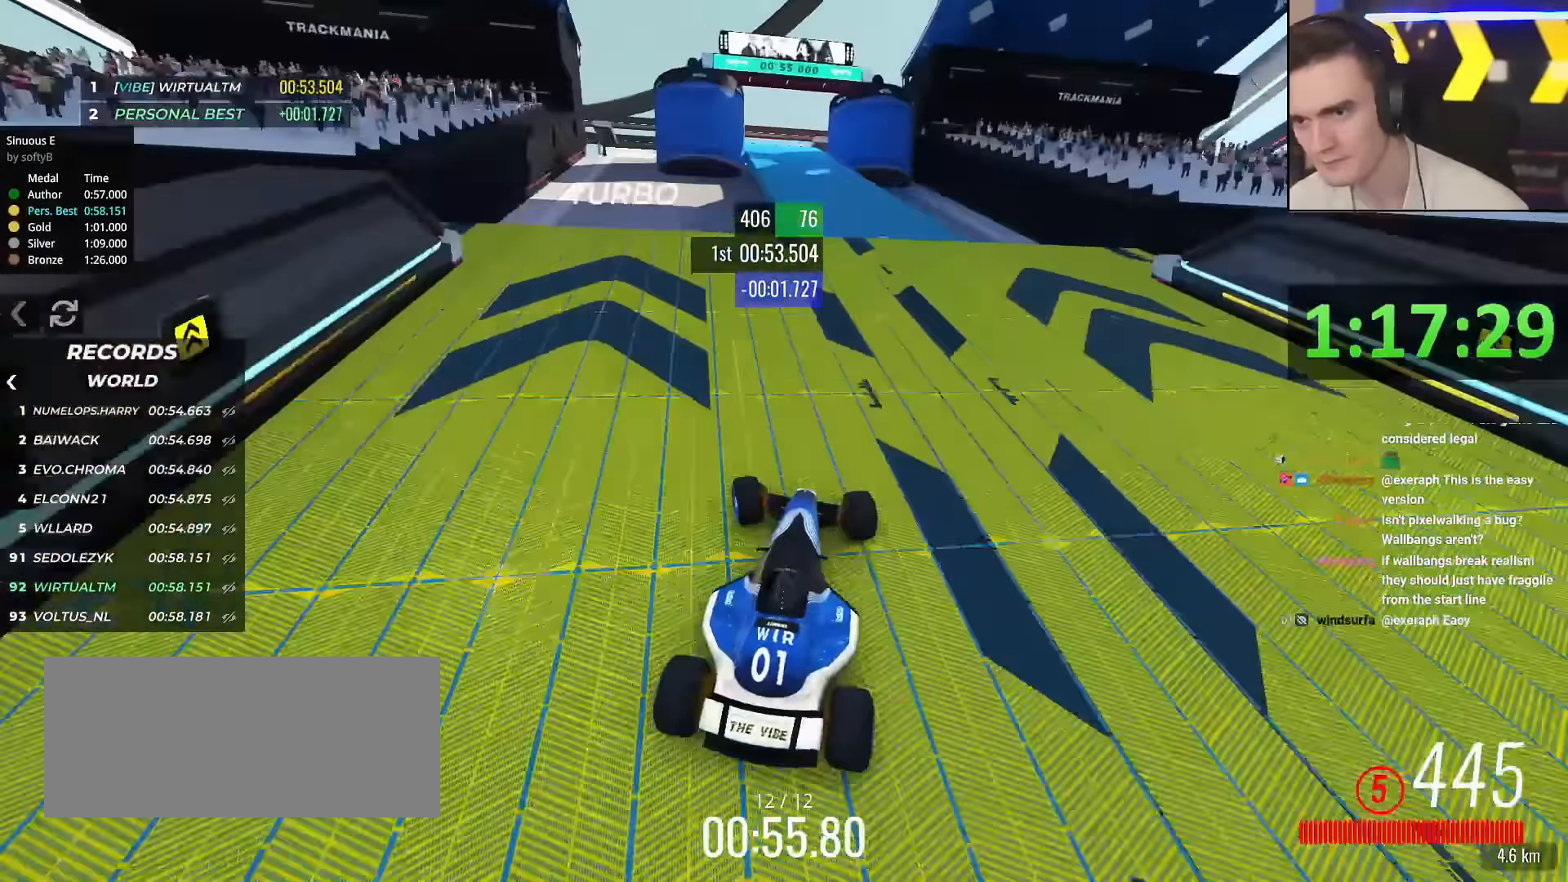
{"keys": ["left", "up"], "events": []}
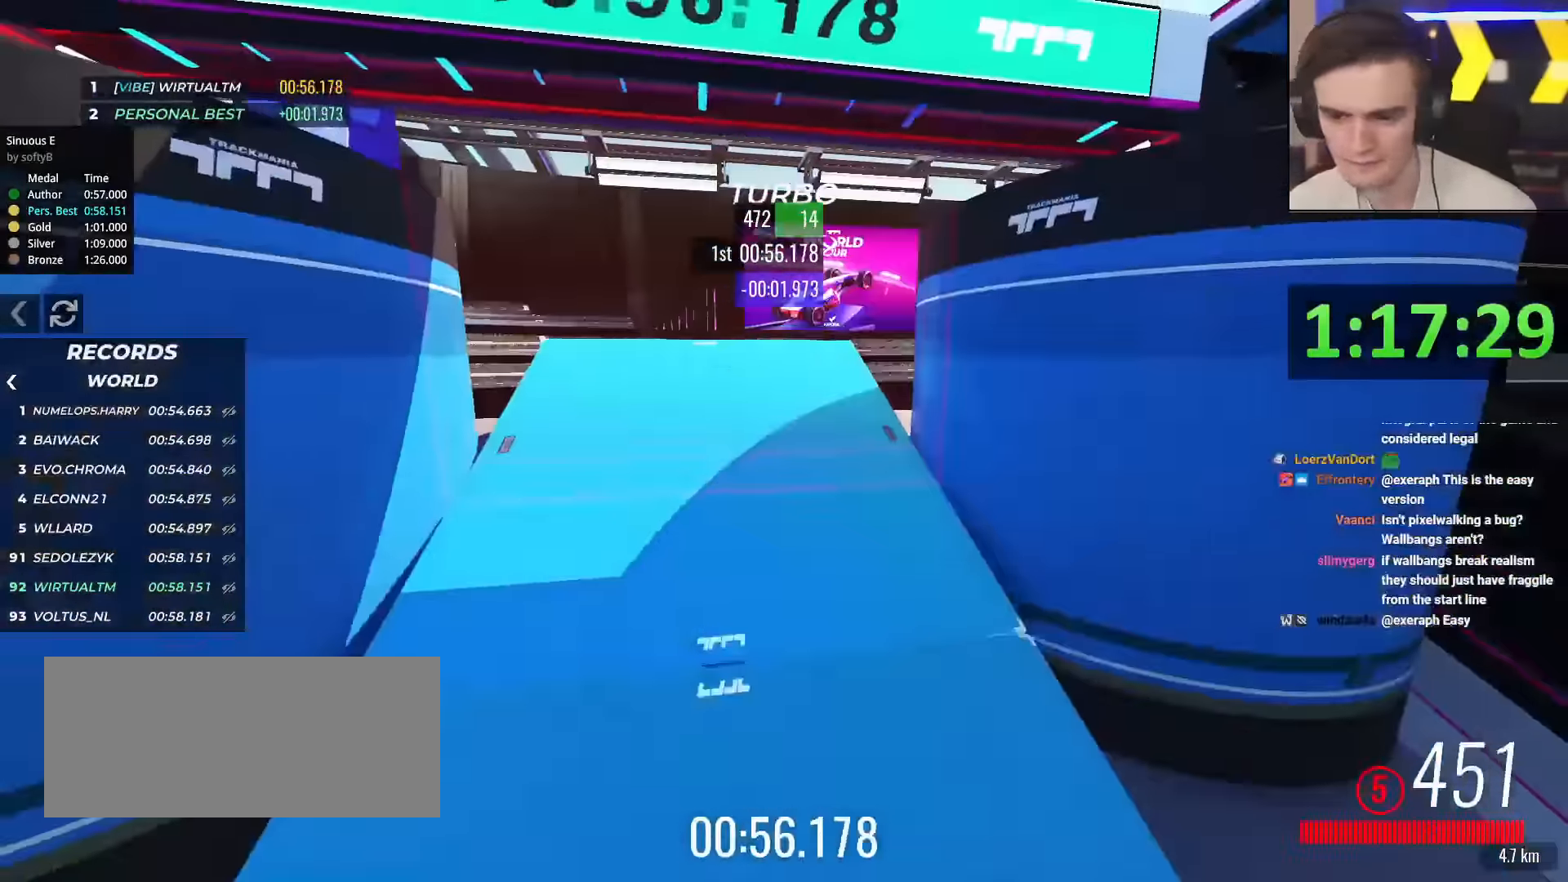
{"keys": ["left", "up"], "events": []}
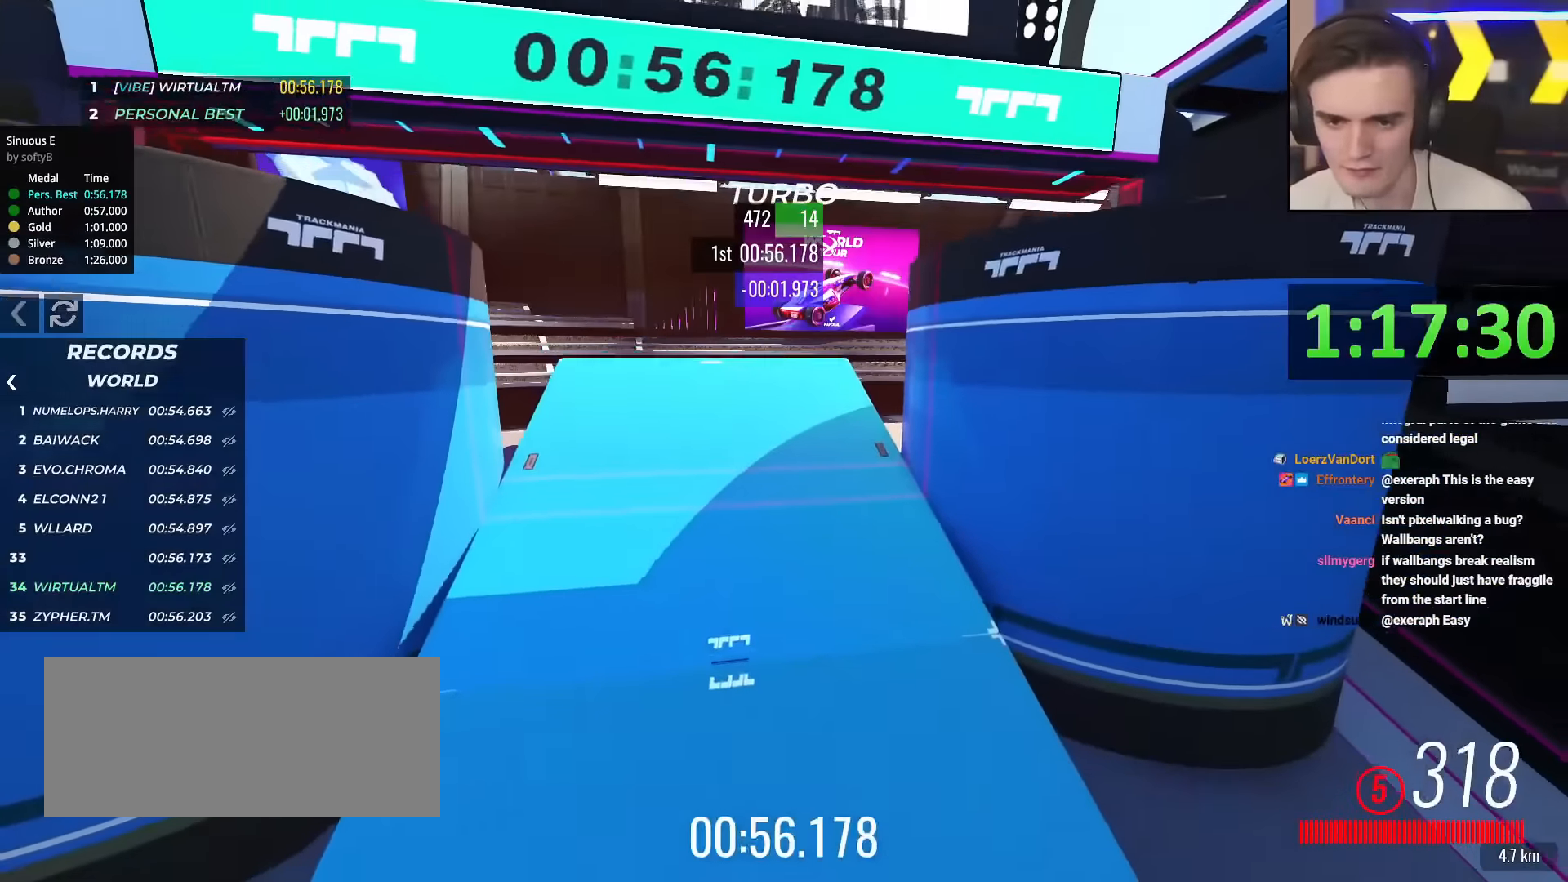
{"keys": [], "events": [[234, "up", "up"], [267, "left", "up"]]}